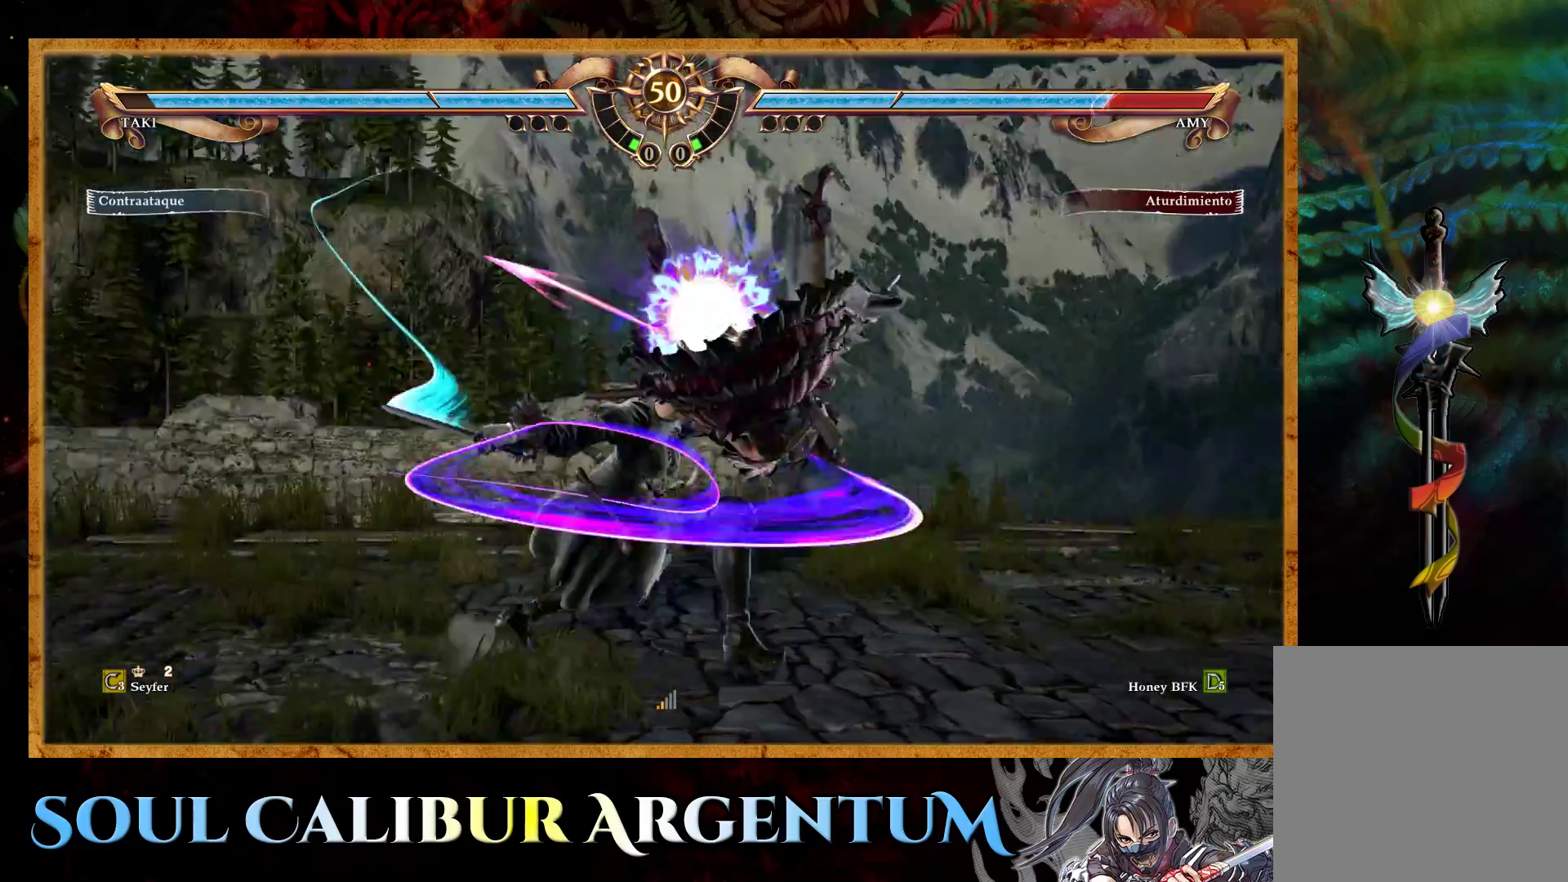
Gameplay with a controller (PlayStation layout); each line is a JSON object with the inputs held at the frame after it. "events" lists button and stick changes between this image and that frame as [ms after this image, input, new state], when the widget could be followed in between. Not read: left_stick right_stick.
{"buttons": ["DPAD_DOWN", "DPAD_LEFT"], "events": [[83, "SQUARE", "down"], [183, "SQUARE", "up"], [500, "DPAD_DOWN", "down"], [500, "DPAD_LEFT", "down"]]}
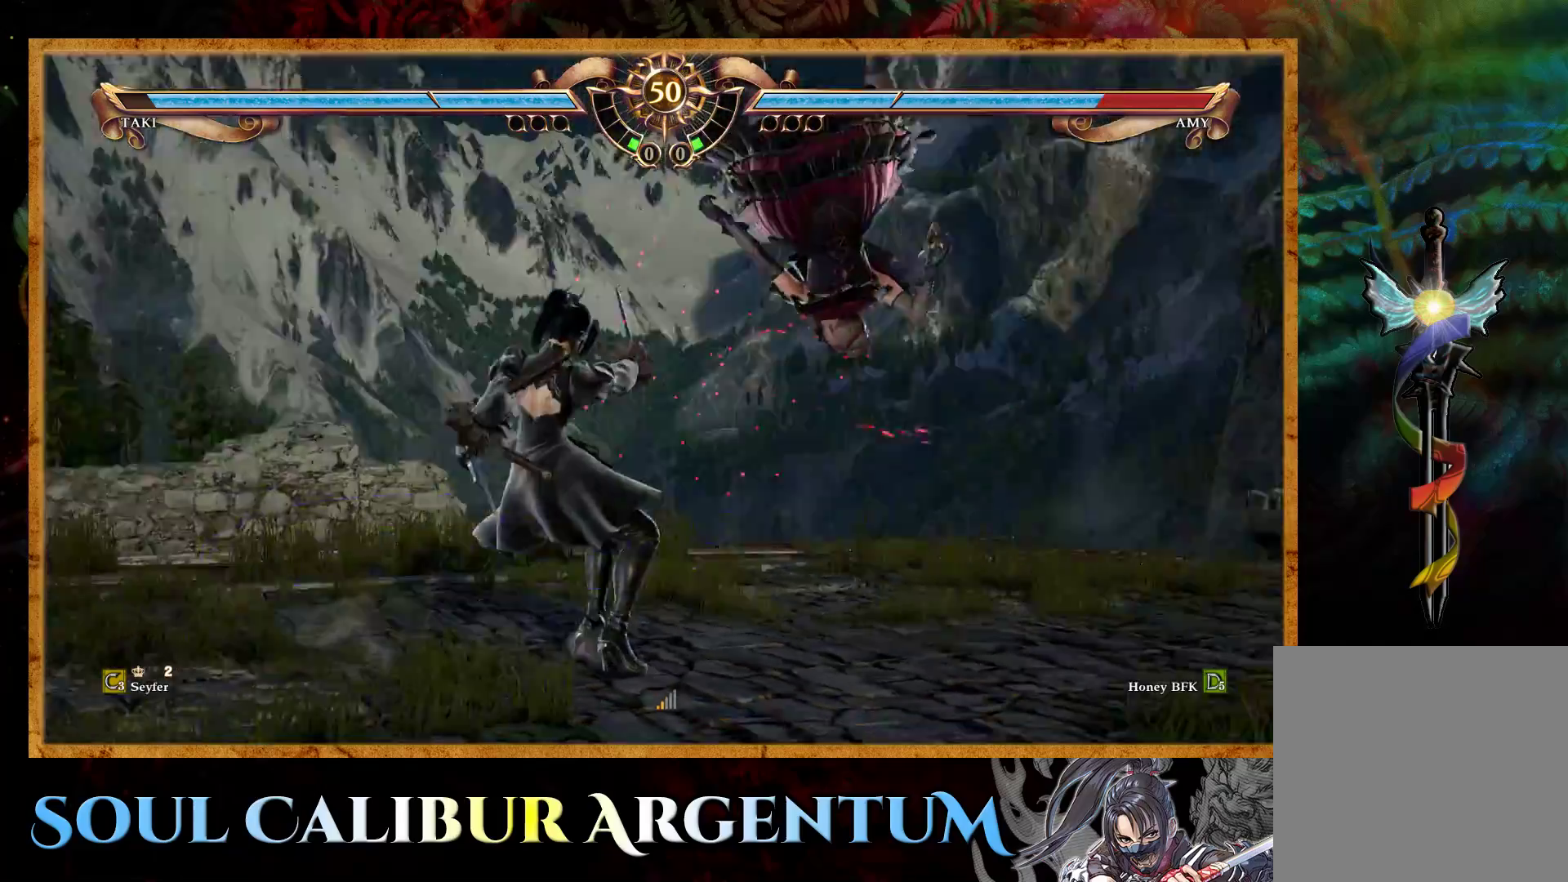
{"buttons": ["DPAD_DOWN", "DPAD_LEFT"], "events": [[67, "CIRCLE", "down"], [150, "CIRCLE", "up"], [200, "CIRCLE", "down"], [317, "CIRCLE", "up"], [400, "CIRCLE", "down"], [483, "CIRCLE", "up"]]}
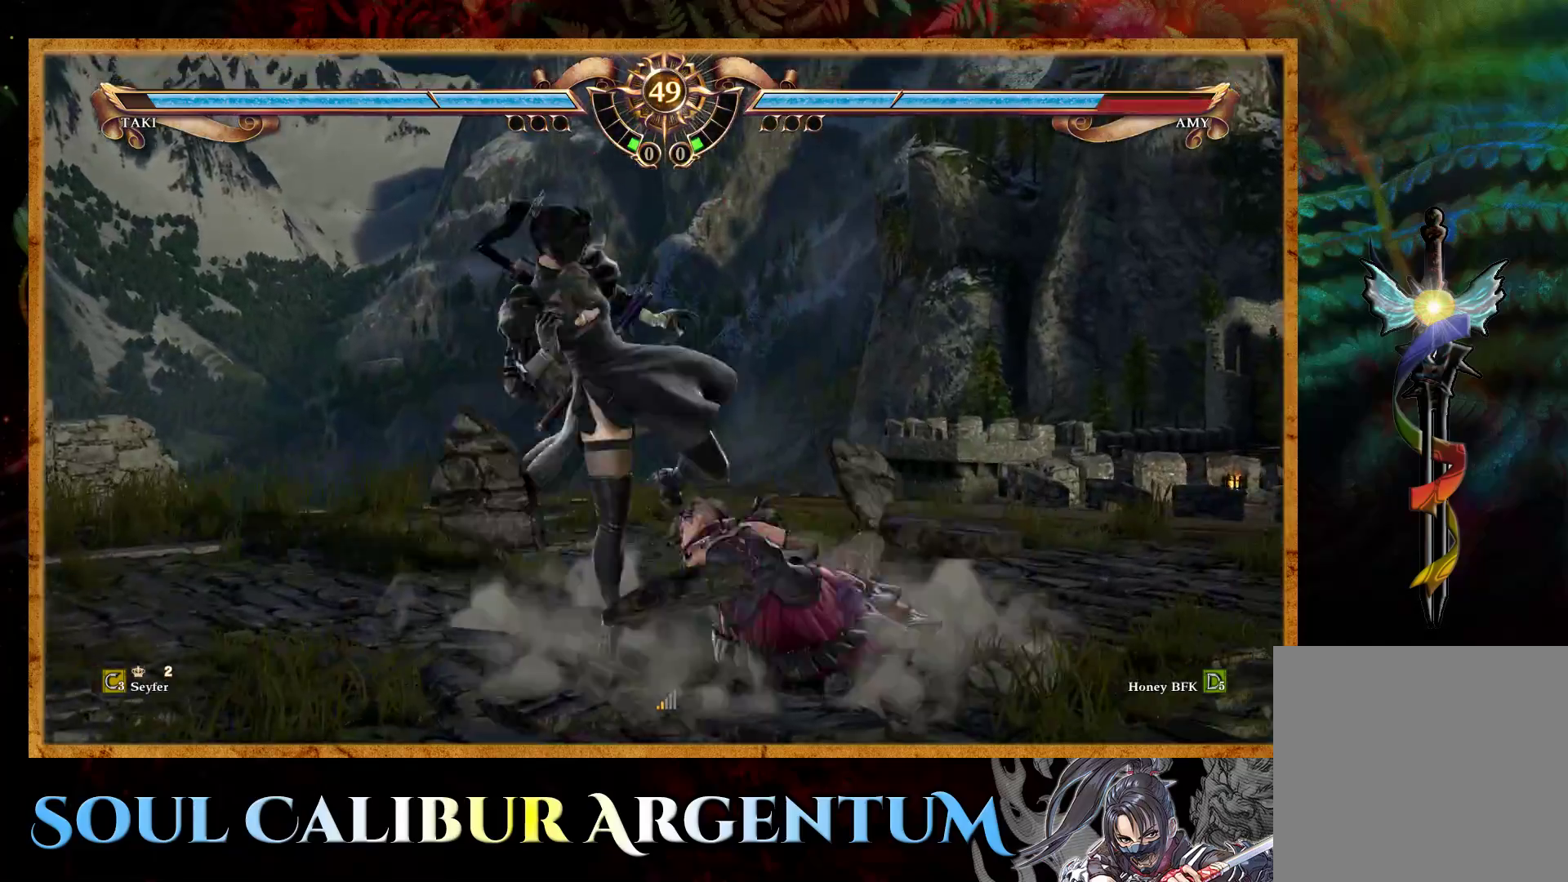
{"buttons": ["CIRCLE", "DPAD_DOWN", "DPAD_LEFT"], "events": [[67, "CIRCLE", "down"], [150, "CIRCLE", "up"], [233, "CIRCLE", "down"], [317, "CIRCLE", "up"], [400, "CIRCLE", "down"]]}
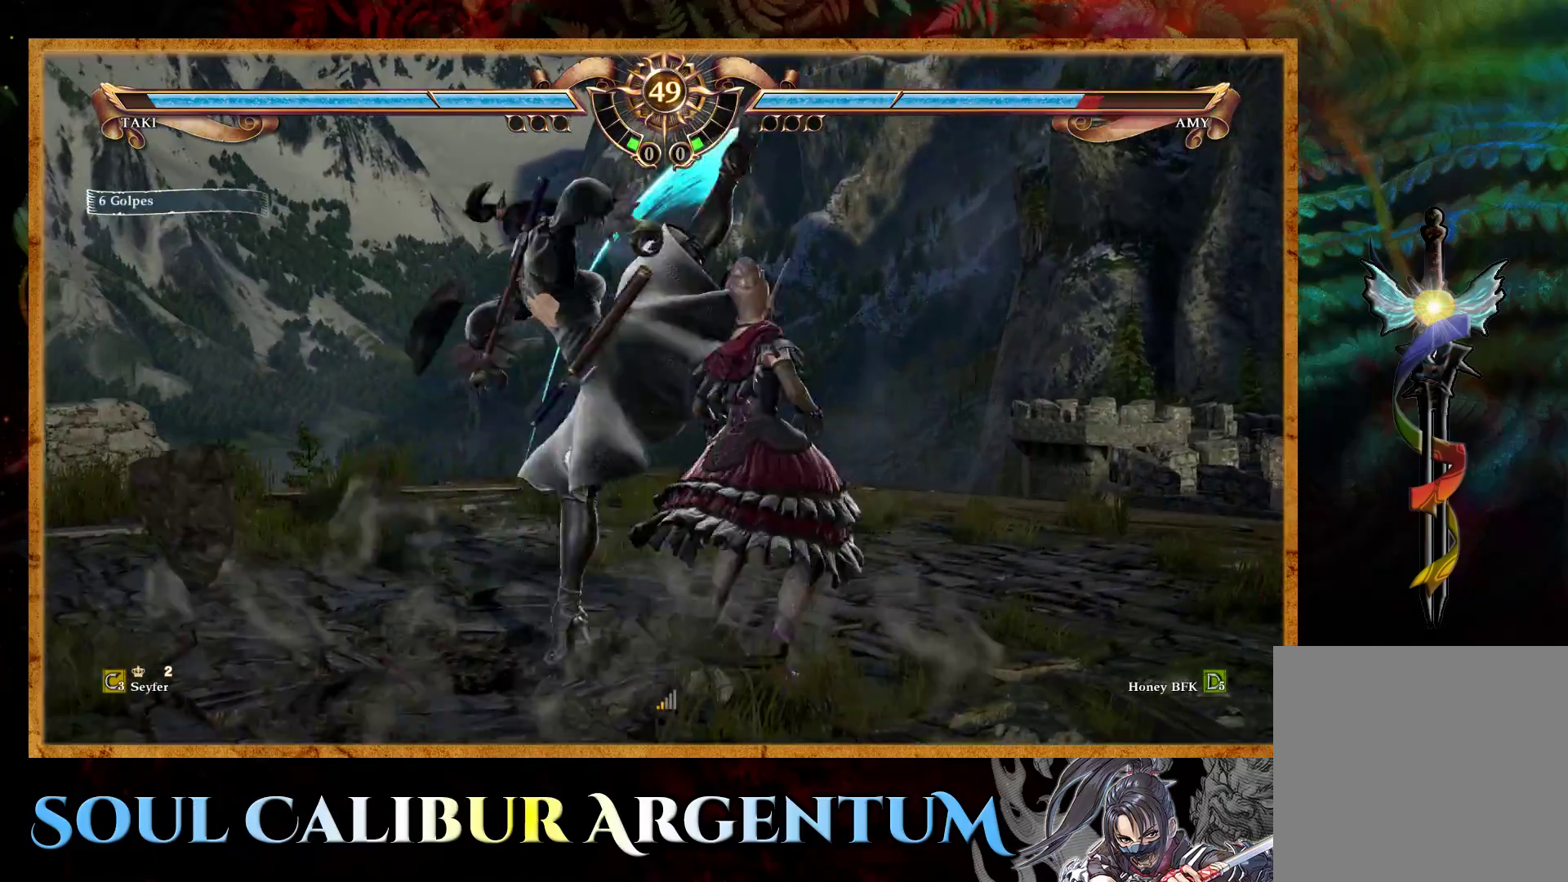
{"buttons": ["TRIANGLE", "DPAD_LEFT"], "events": [[17, "DPAD_DOWN", "up"], [50, "CIRCLE", "up"], [50, "DPAD_LEFT", "up"], [250, "DPAD_LEFT", "down"], [300, "TRIANGLE", "down"], [400, "TRIANGLE", "up"], [467, "TRIANGLE", "down"]]}
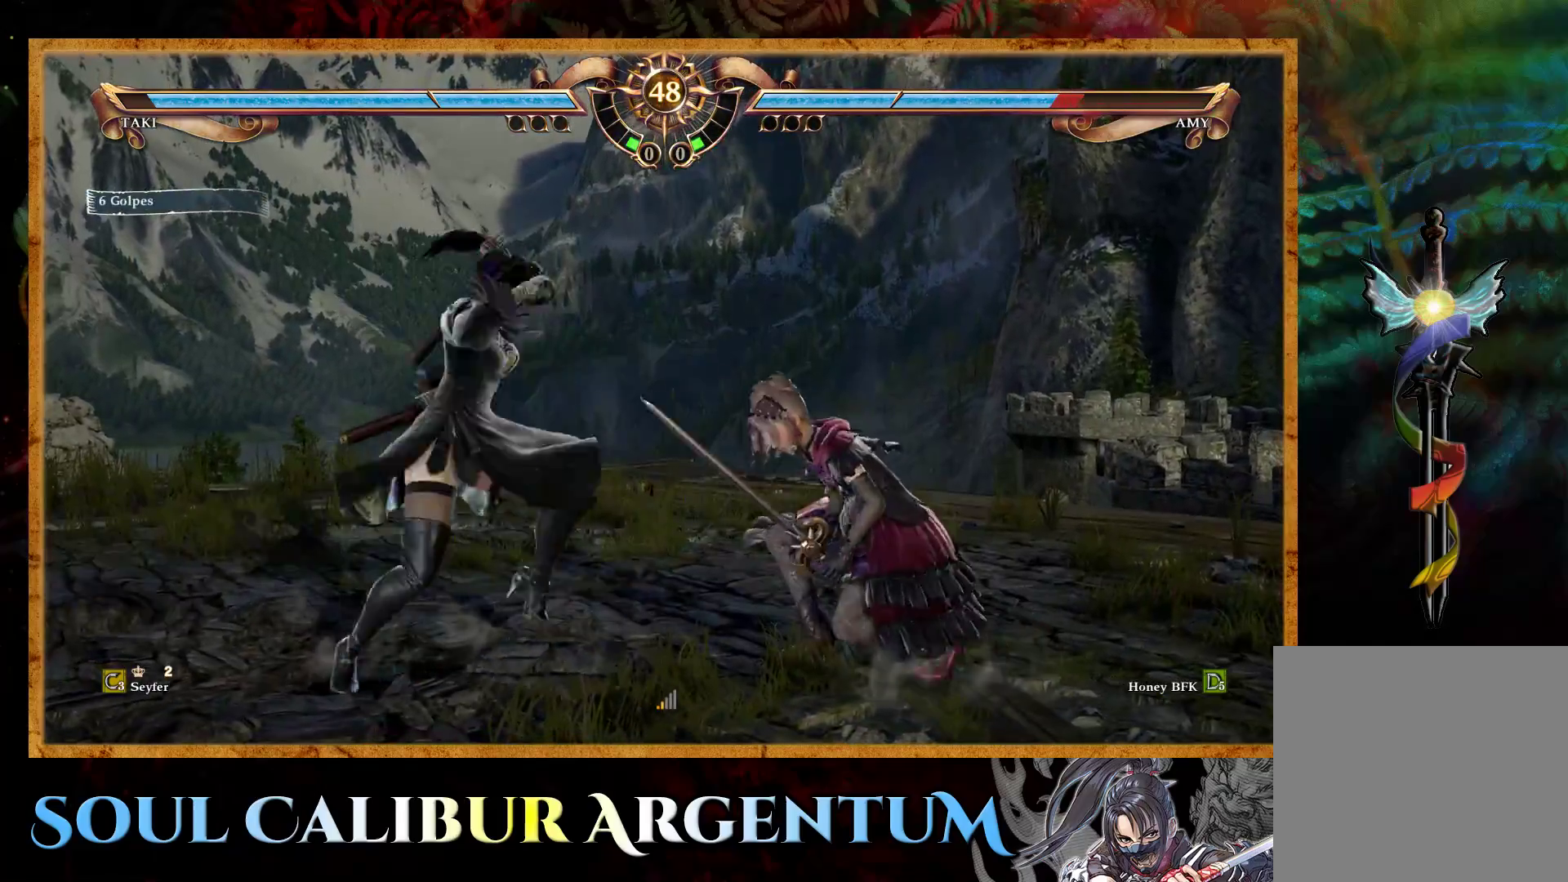
{"buttons": ["DPAD_LEFT"], "events": [[50, "TRIANGLE", "up"], [117, "SQUARE", "down"], [167, "SQUARE", "up"]]}
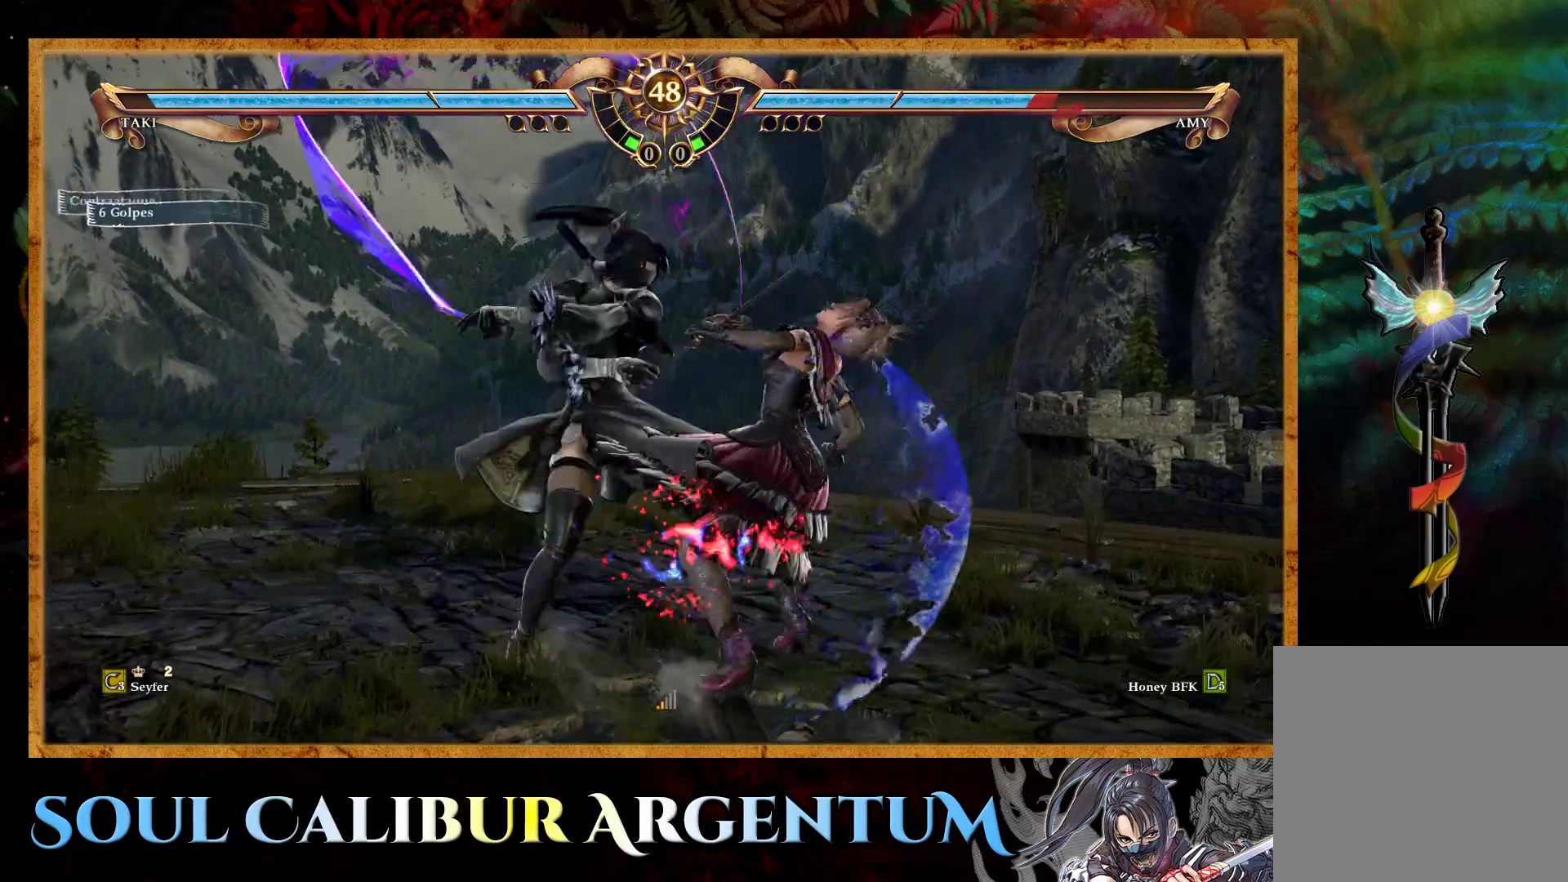
{"buttons": [], "events": [[117, "DPAD_LEFT", "up"], [217, "TRIANGLE", "down"], [283, "TRIANGLE", "up"], [333, "L1", "down"], [400, "L1", "up"]]}
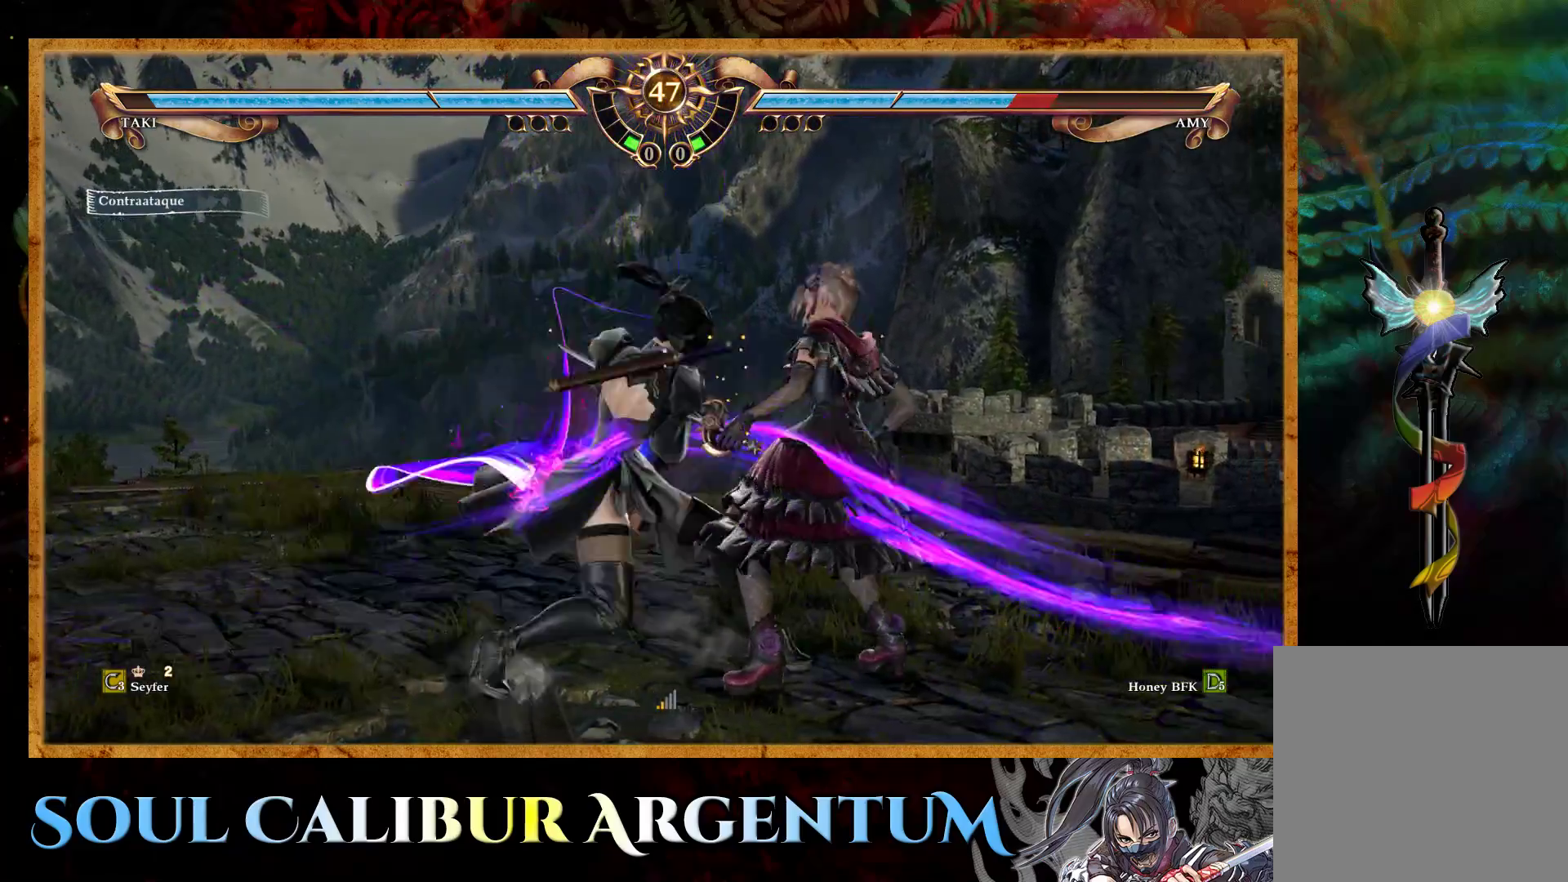
{"buttons": [], "events": []}
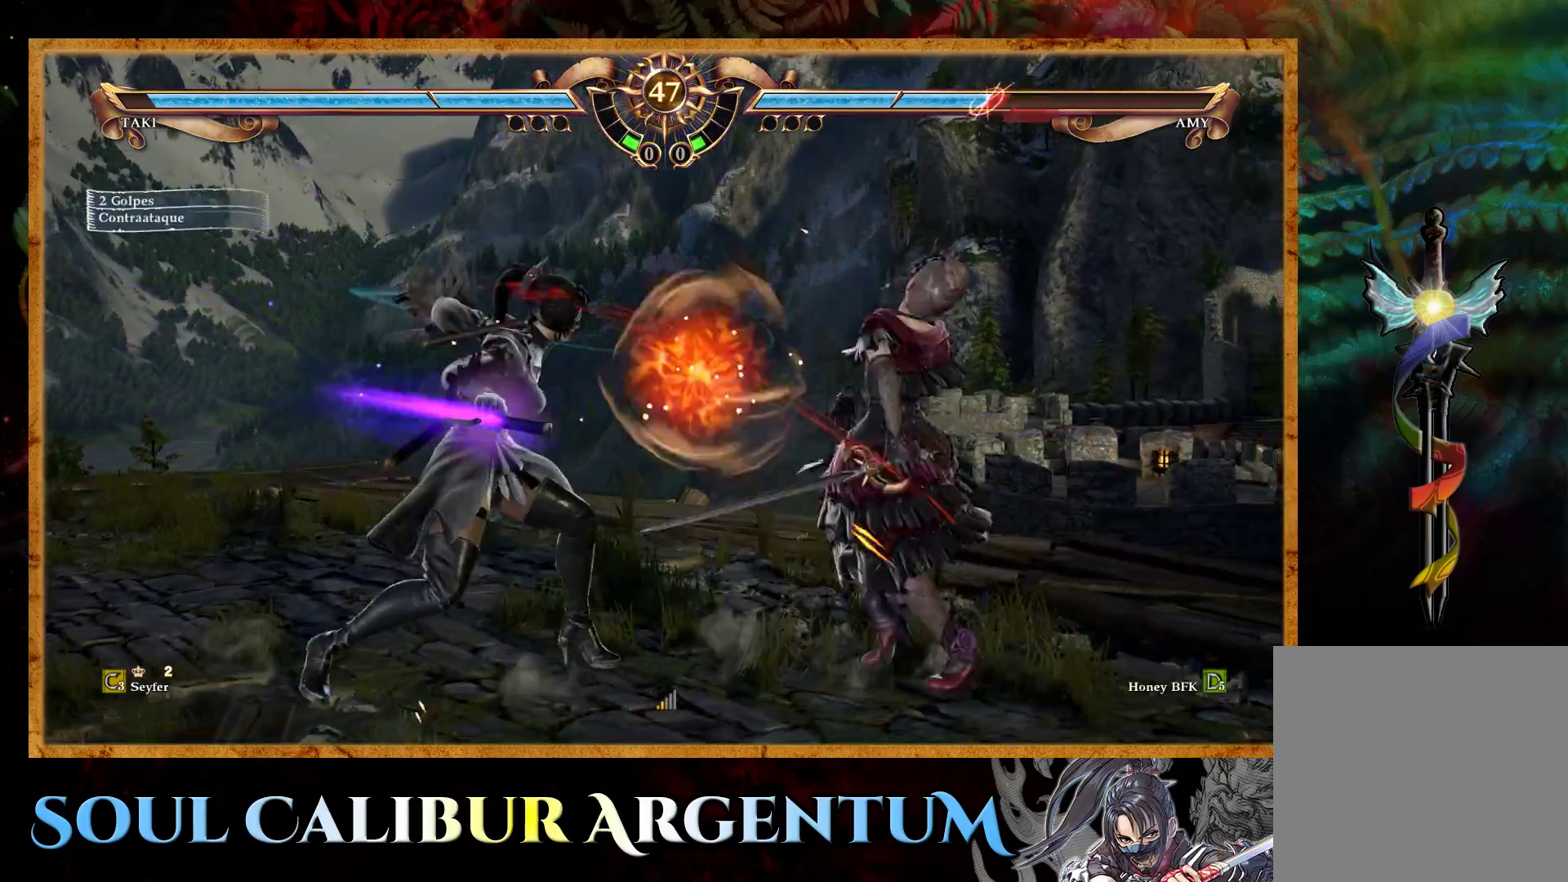
{"buttons": ["R2", "DPAD_RIGHT"], "events": [[217, "SQUARE", "down"], [300, "DPAD_RIGHT", "down"], [333, "SQUARE", "up"], [383, "R2", "down"]]}
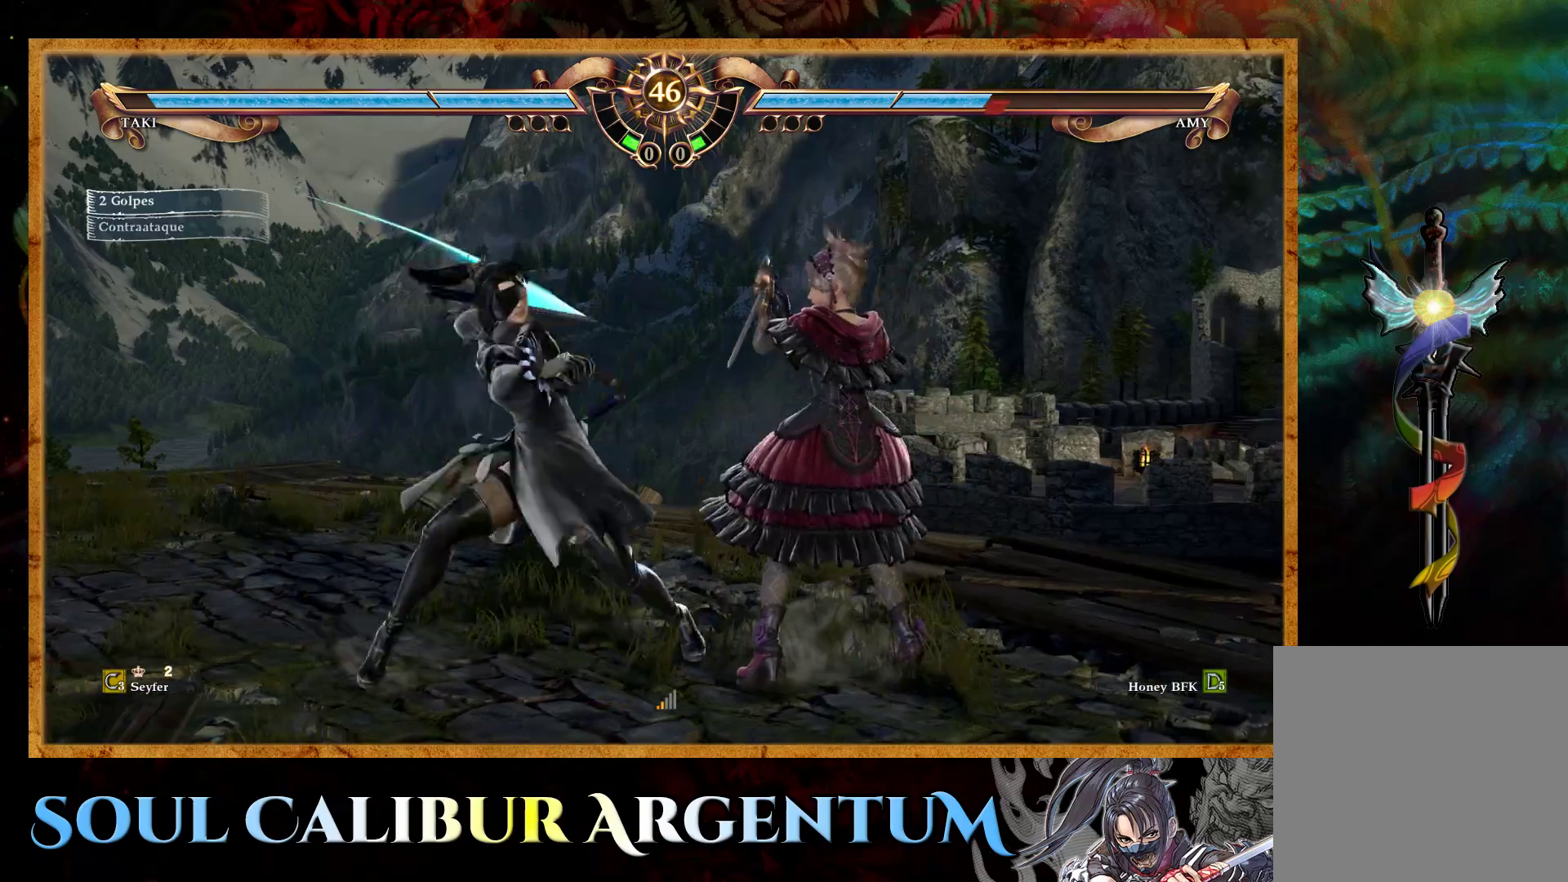
{"buttons": ["R2", "DPAD_RIGHT"], "events": []}
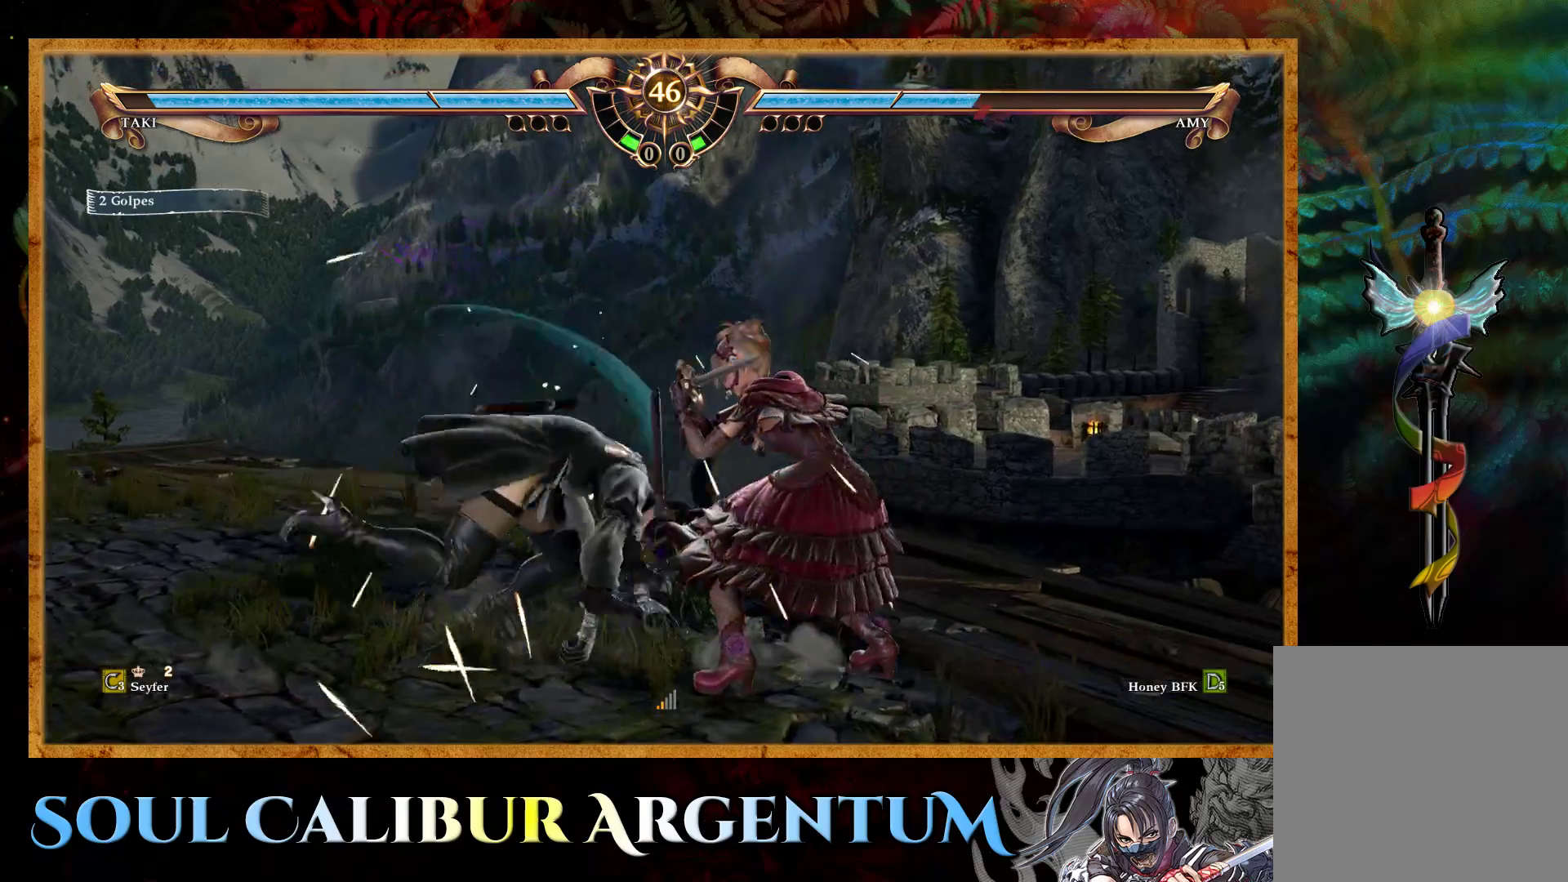
{"buttons": [], "events": [[267, "R2", "up"], [283, "DPAD_RIGHT", "up"]]}
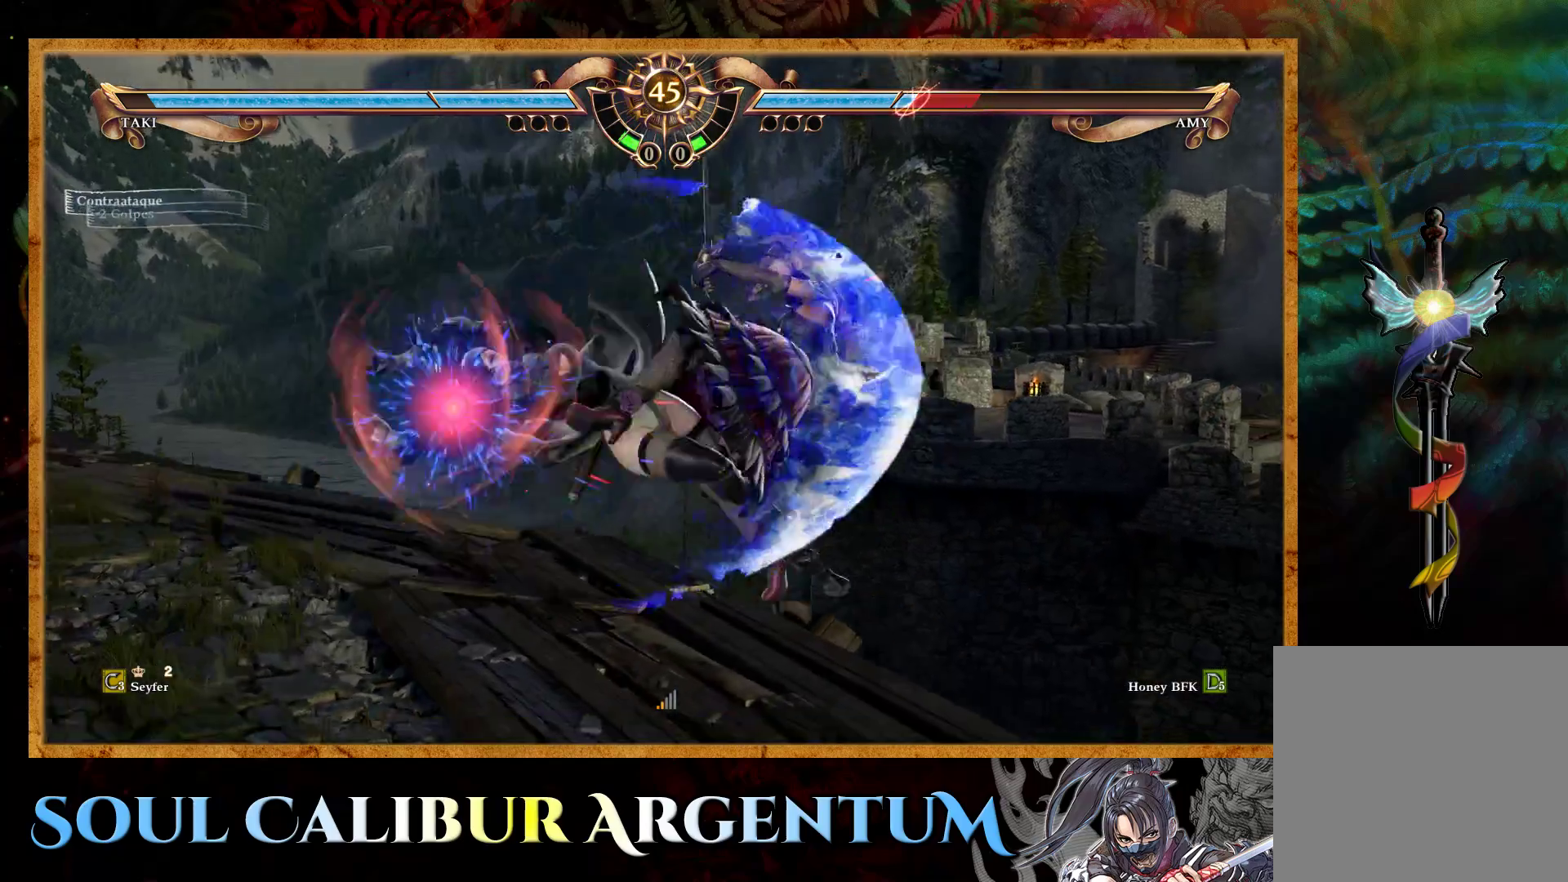
{"buttons": [], "events": [[67, "SQUARE", "down"], [167, "SQUARE", "up"], [250, "SQUARE", "down"], [300, "SQUARE", "up"]]}
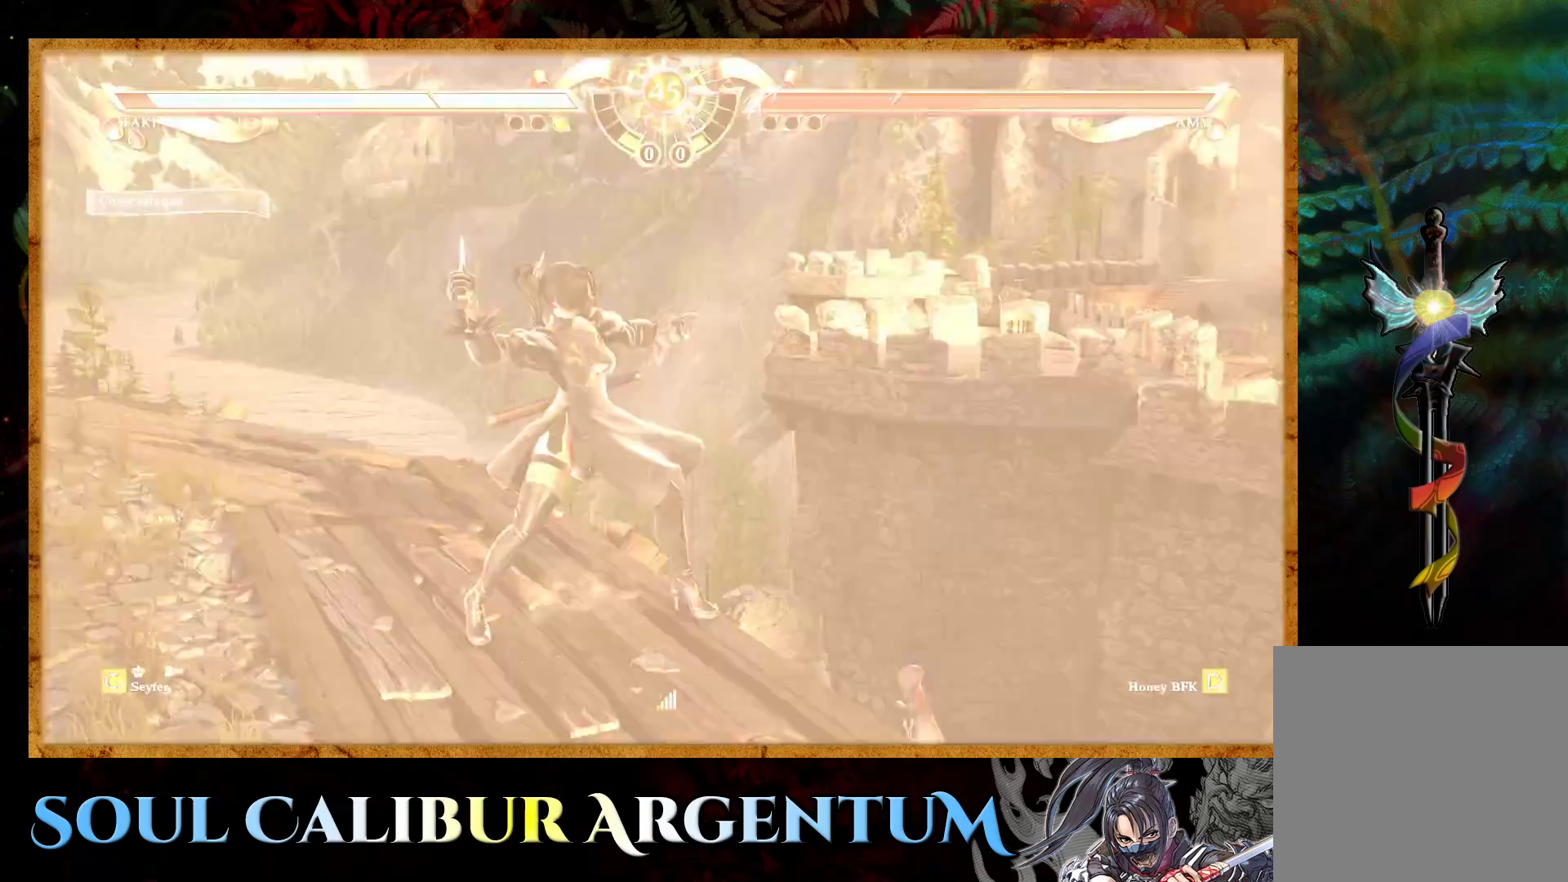
{"buttons": [], "events": []}
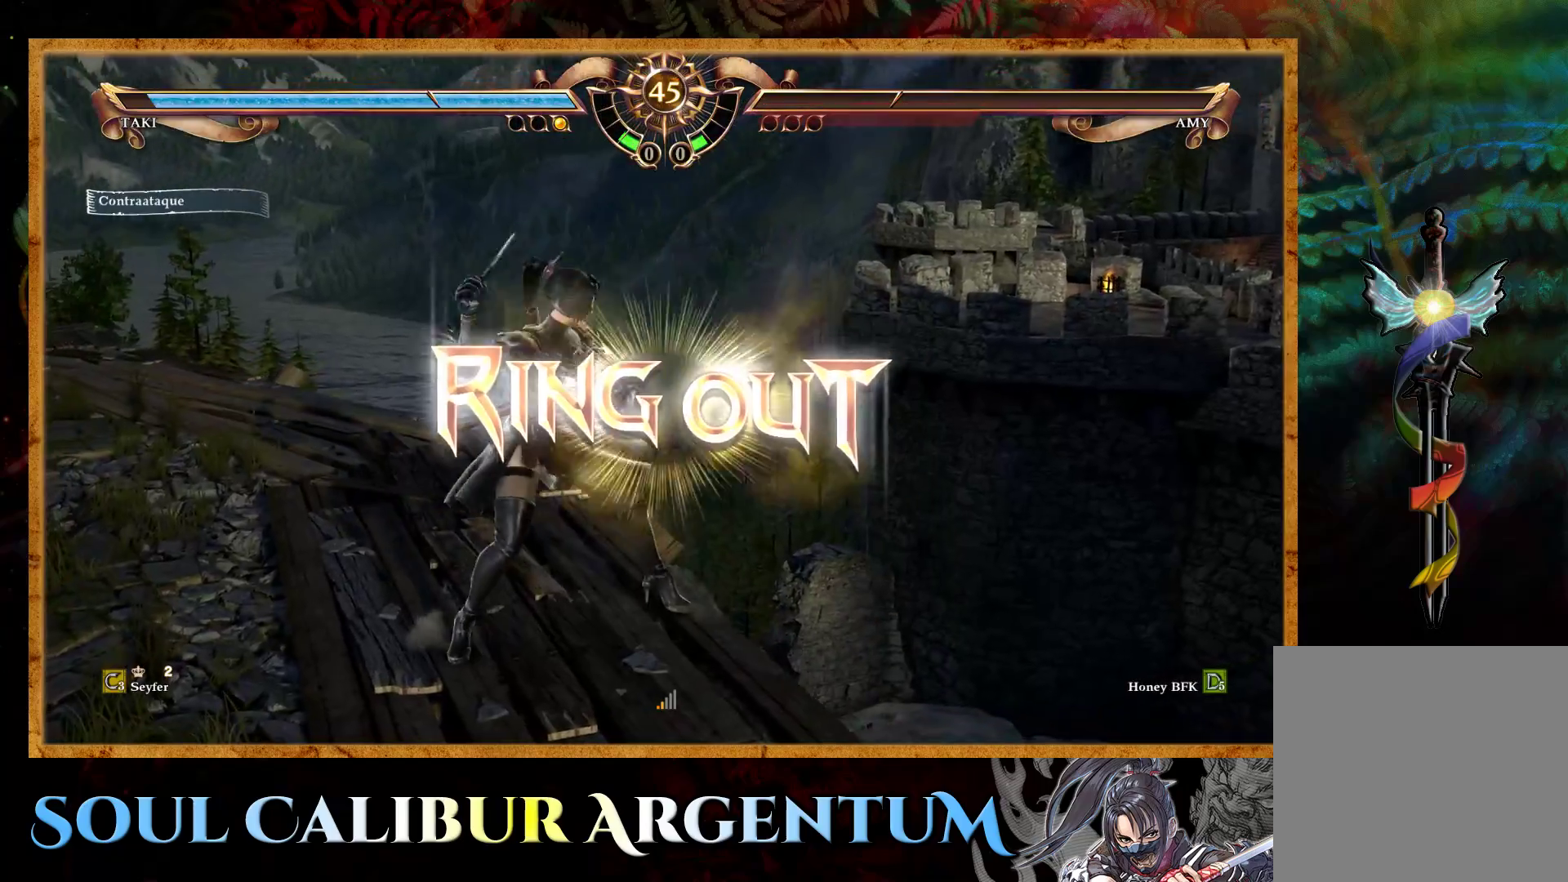
{"buttons": [], "events": []}
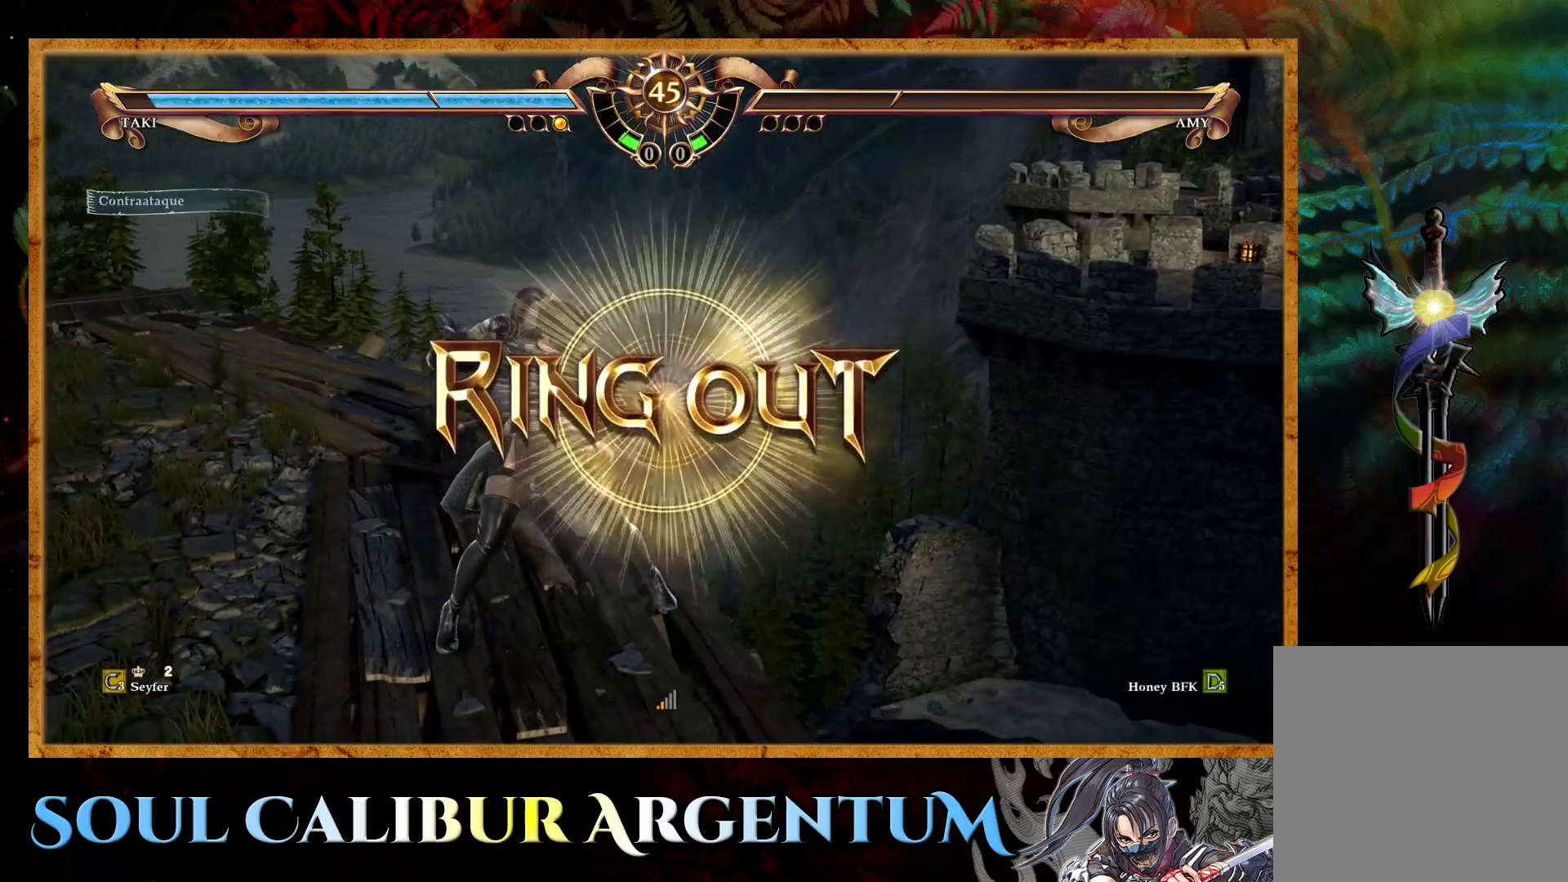
{"buttons": [], "events": []}
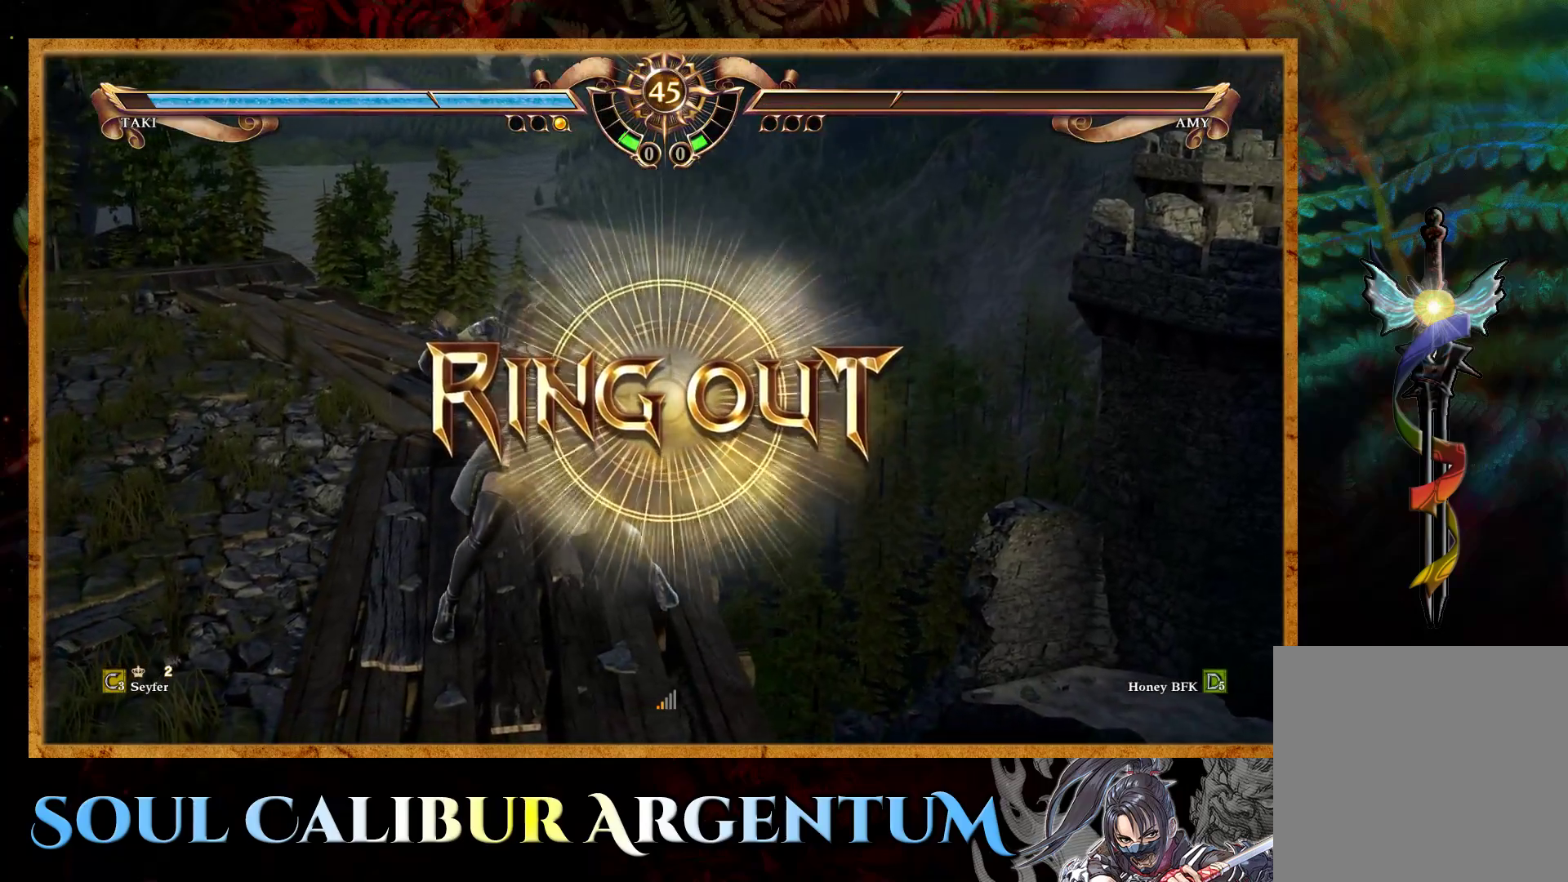
{"buttons": ["DPAD_RIGHT"], "events": [[217, "SQUARE", "down"], [383, "DPAD_RIGHT", "down"], [417, "SQUARE", "up"]]}
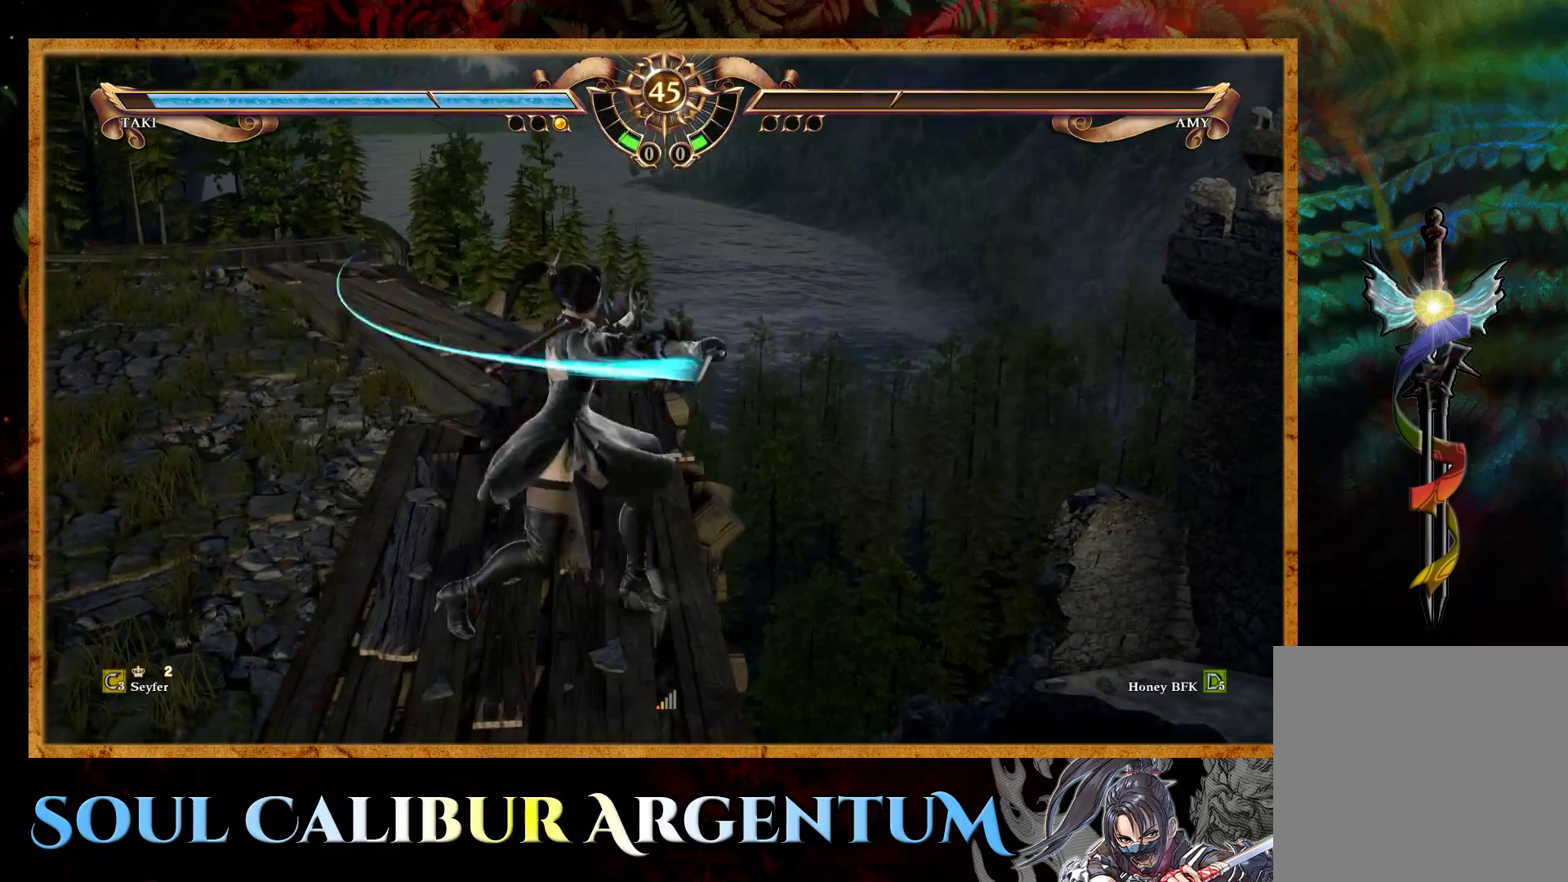
{"buttons": [], "events": [[467, "DPAD_RIGHT", "up"]]}
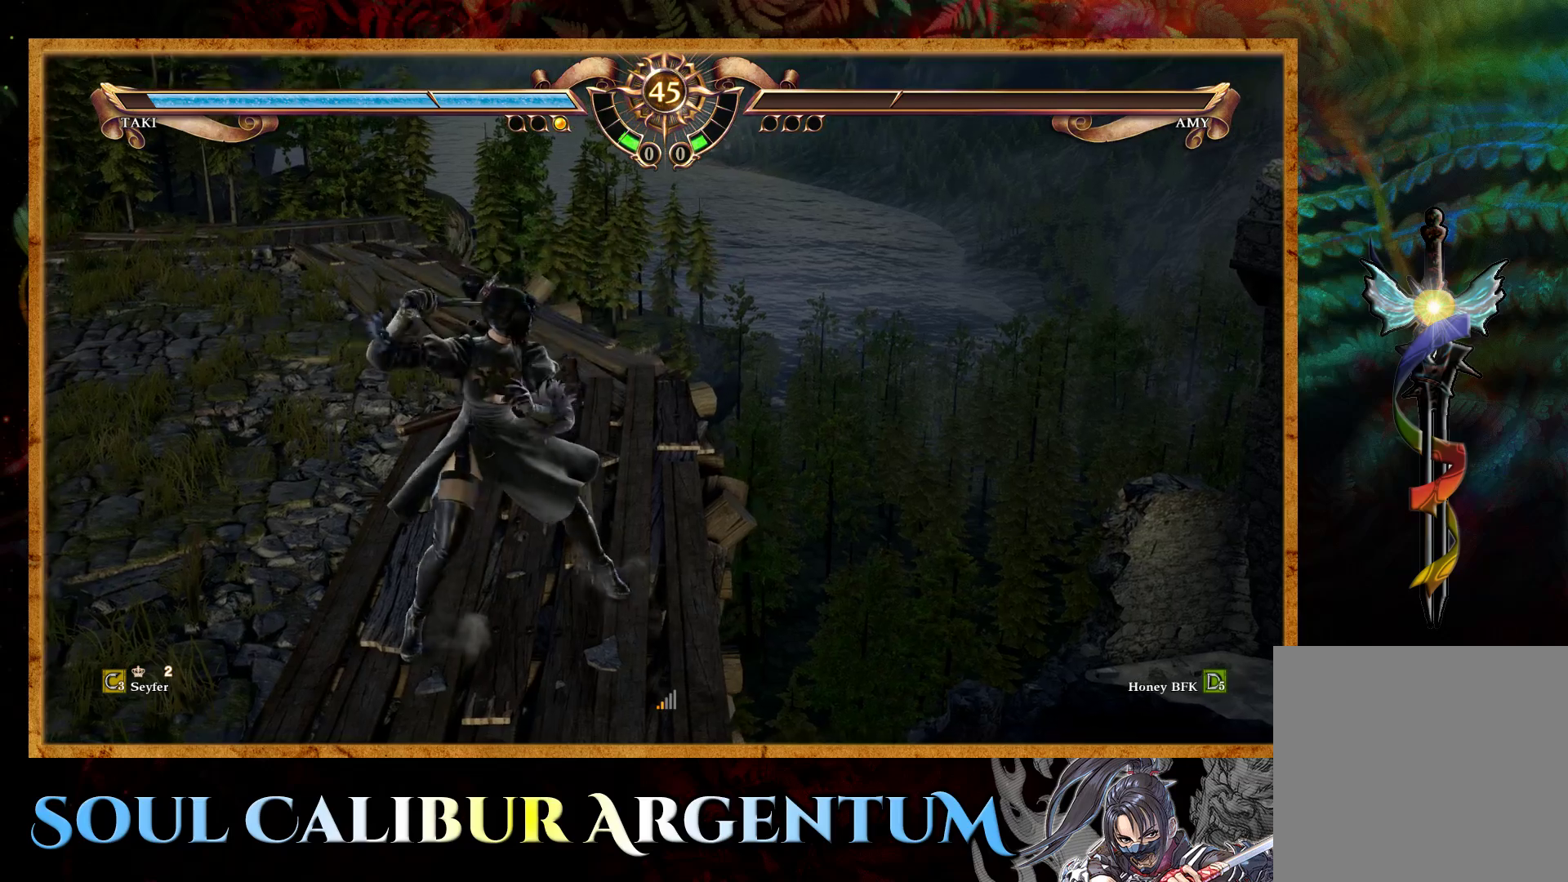
{"buttons": [], "events": []}
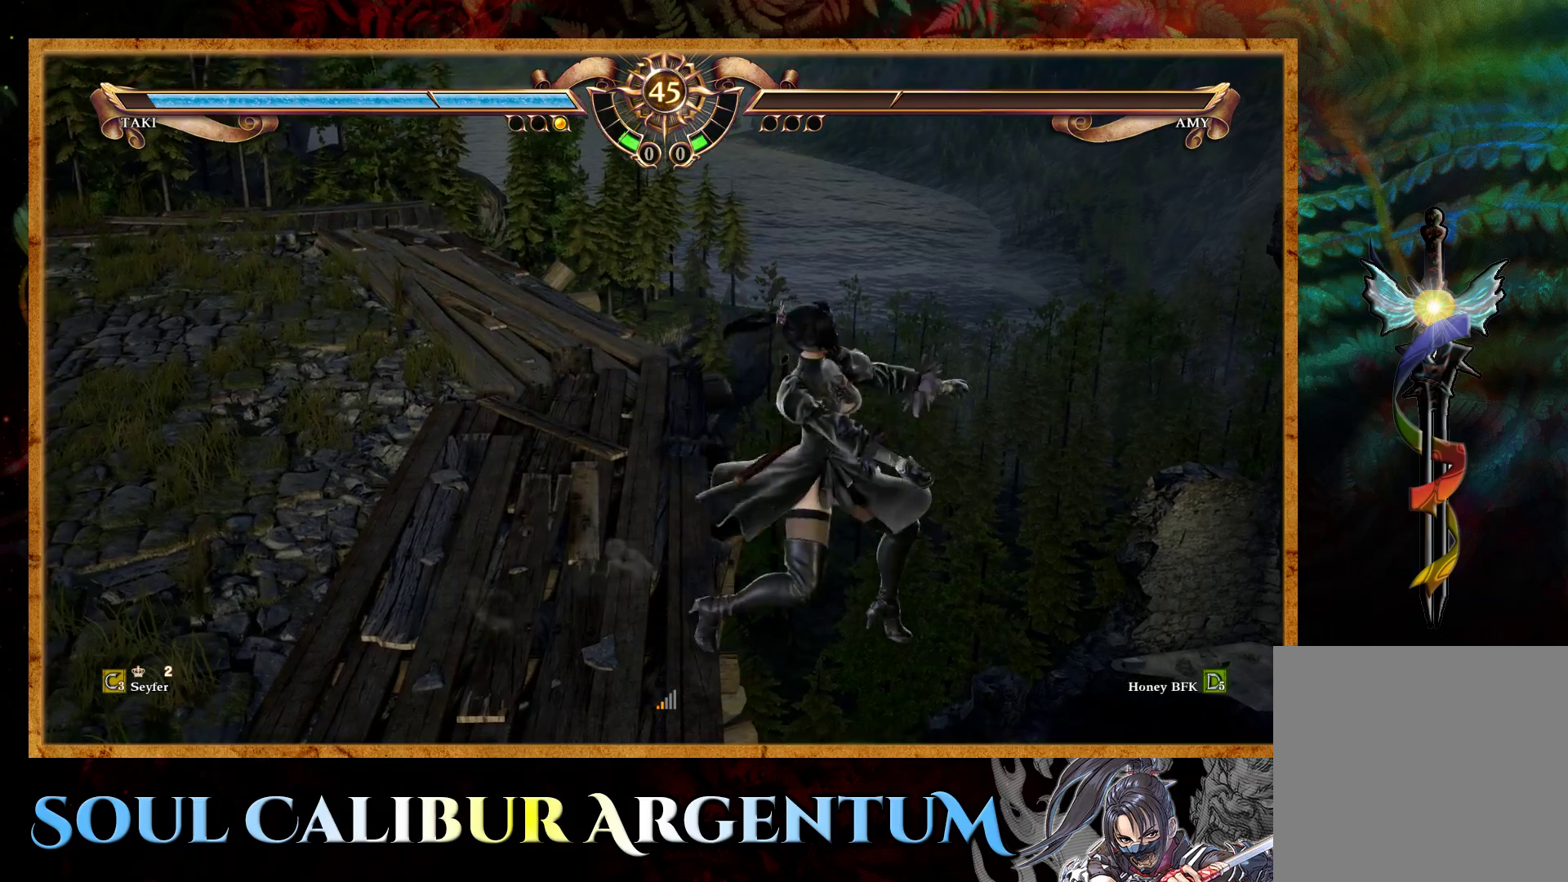
{"buttons": [], "events": []}
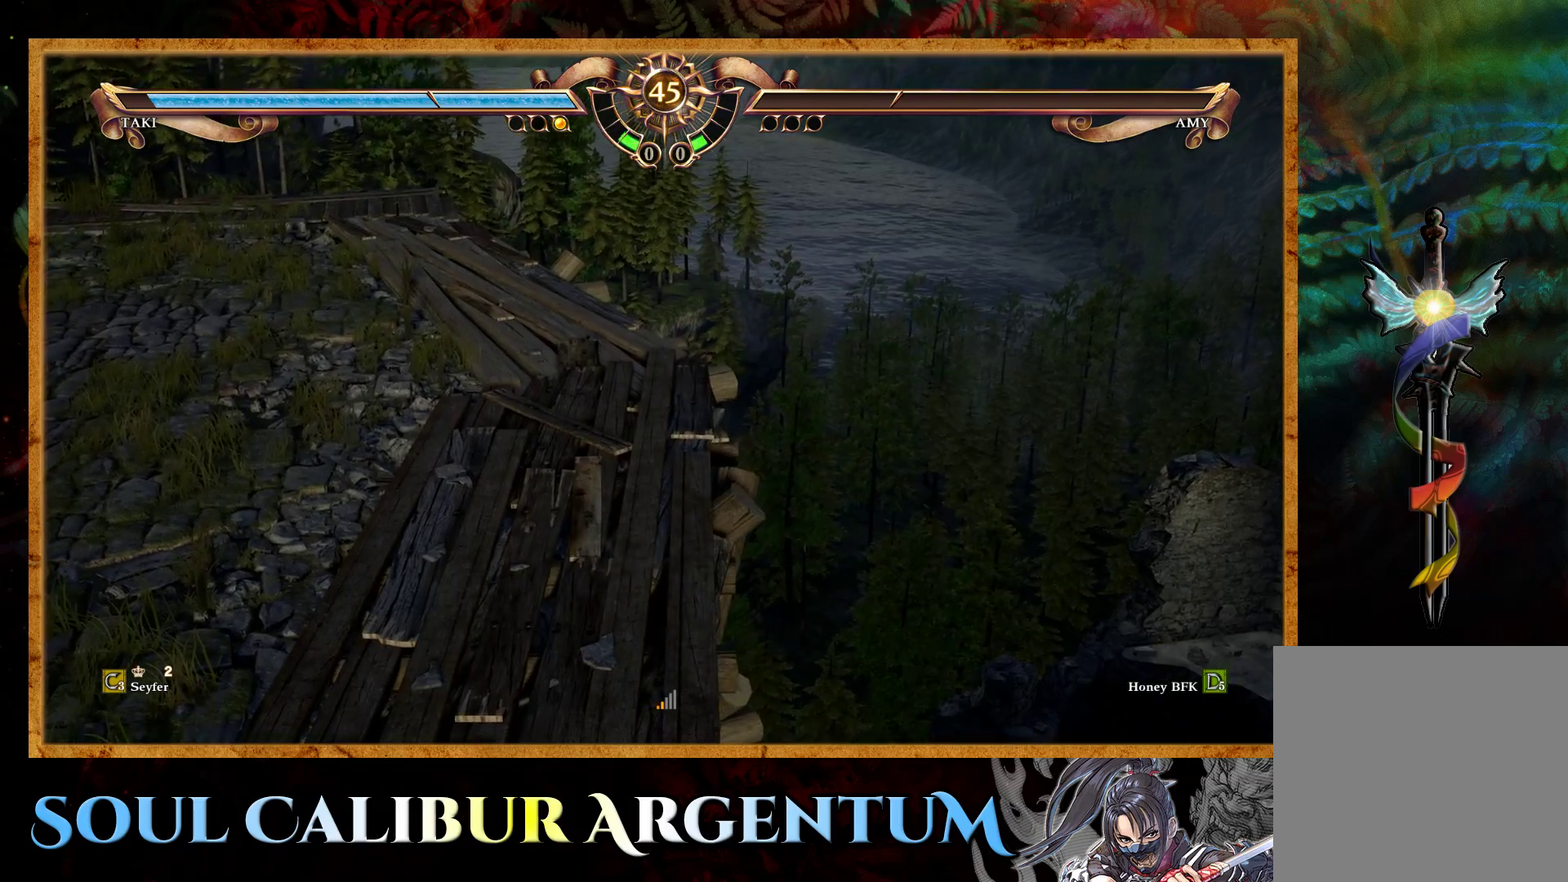
{"buttons": [], "events": []}
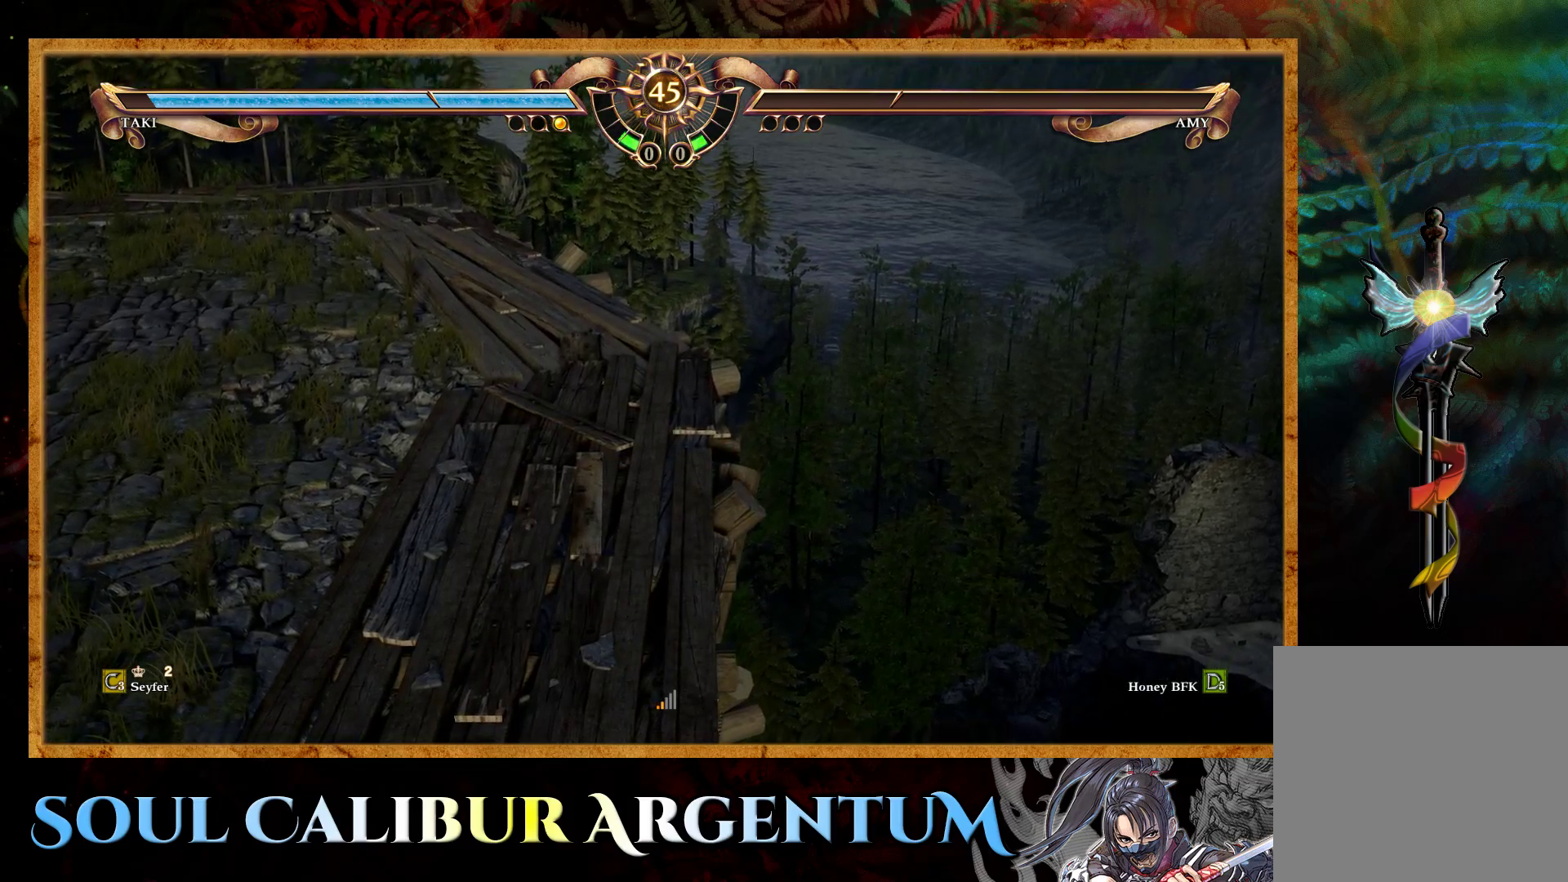
{"buttons": [], "events": []}
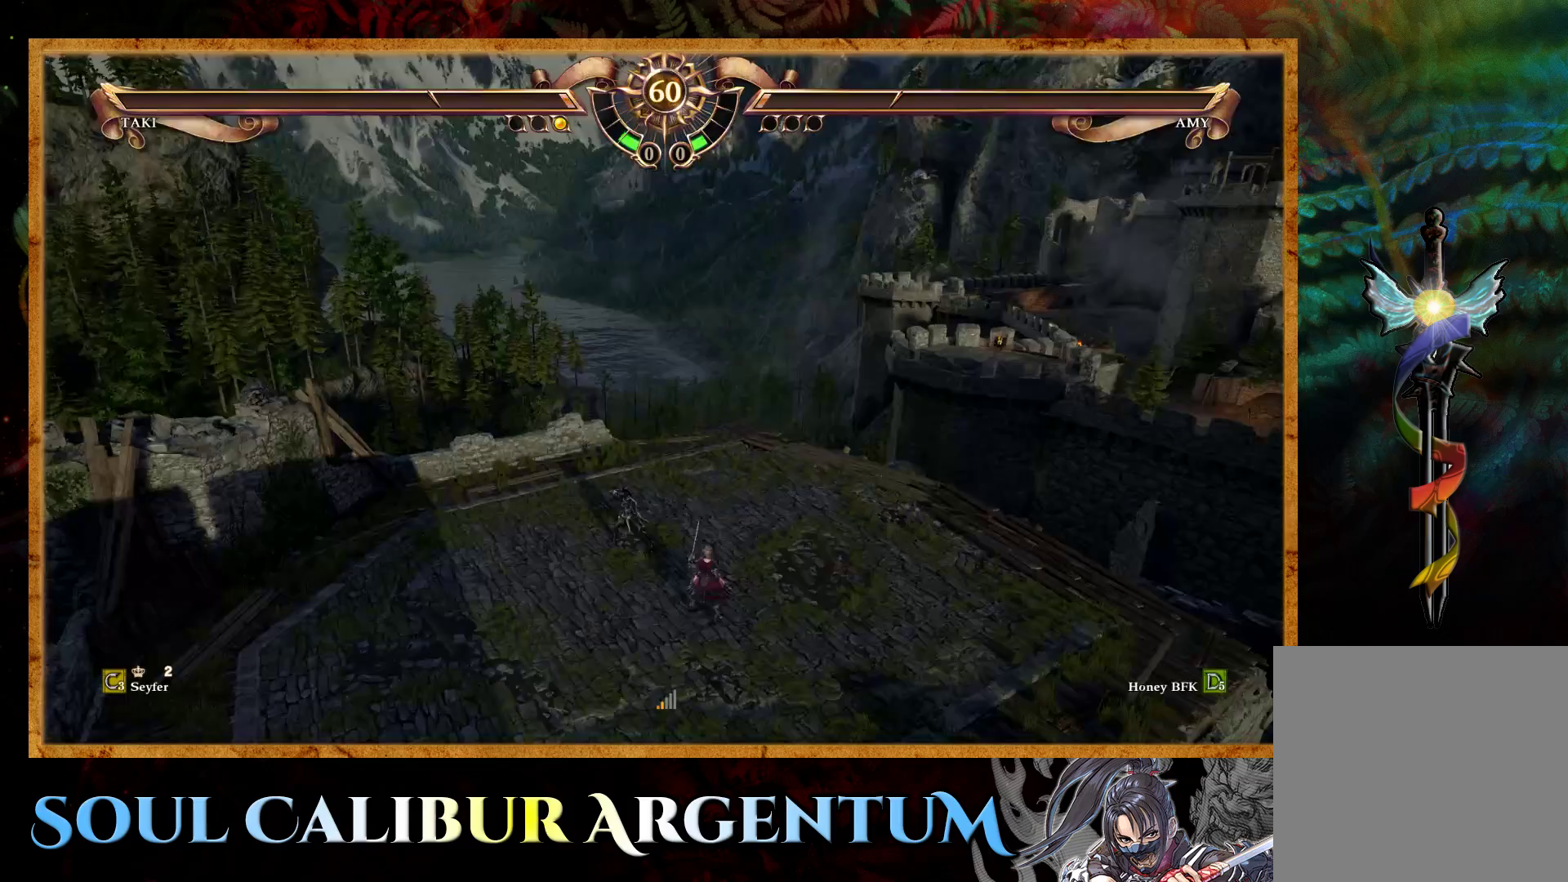
{"buttons": [], "events": [[217, "START", "down"], [400, "START", "up"]]}
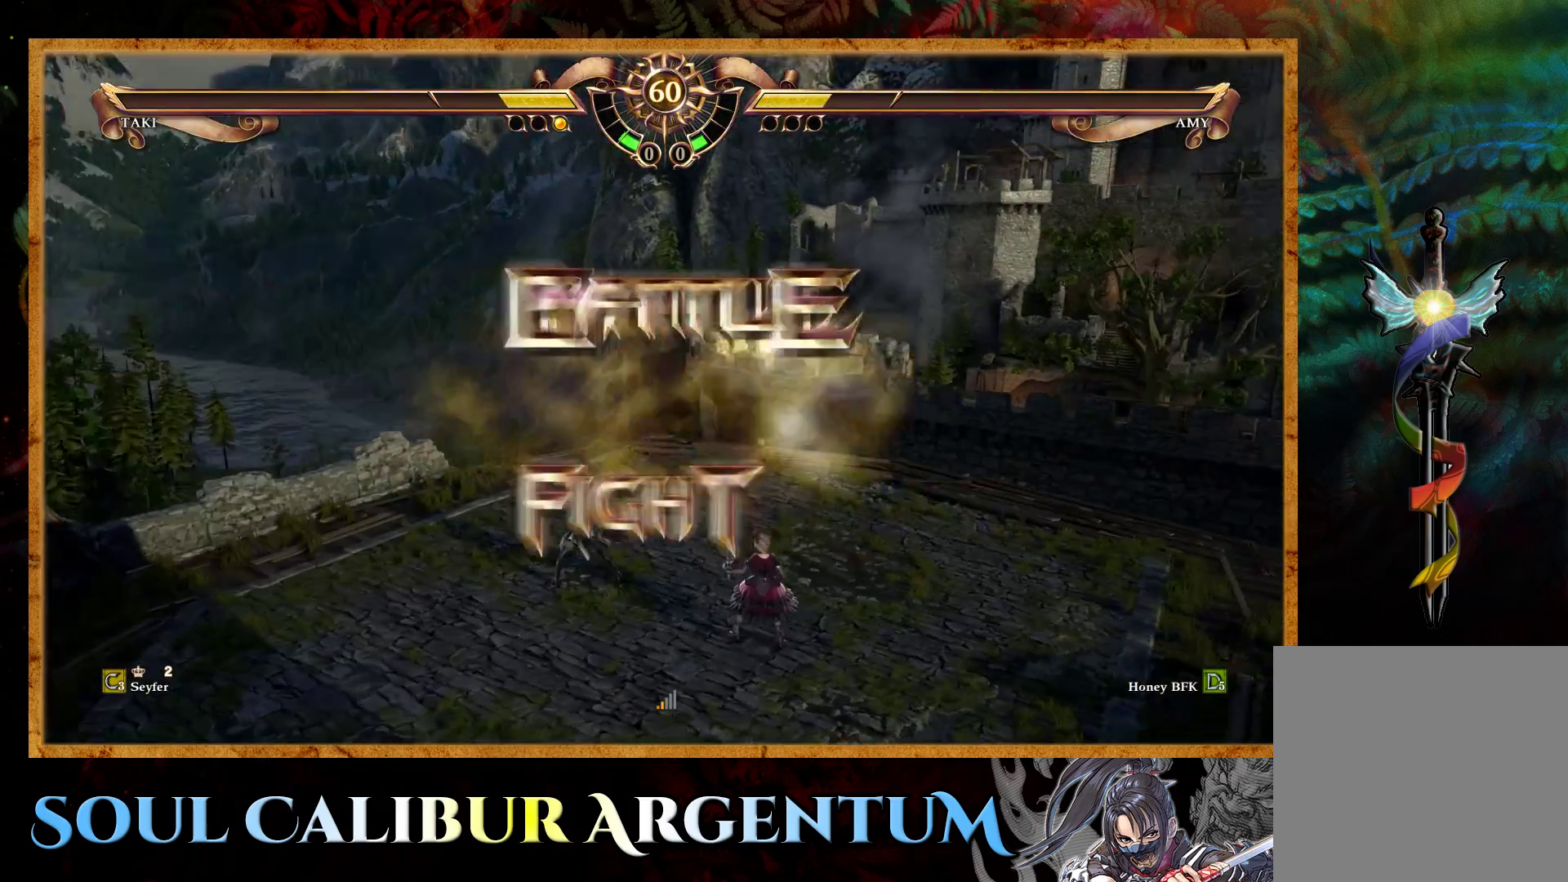
{"buttons": [], "events": [[317, "DPAD_LEFT", "down"], [483, "DPAD_LEFT", "up"]]}
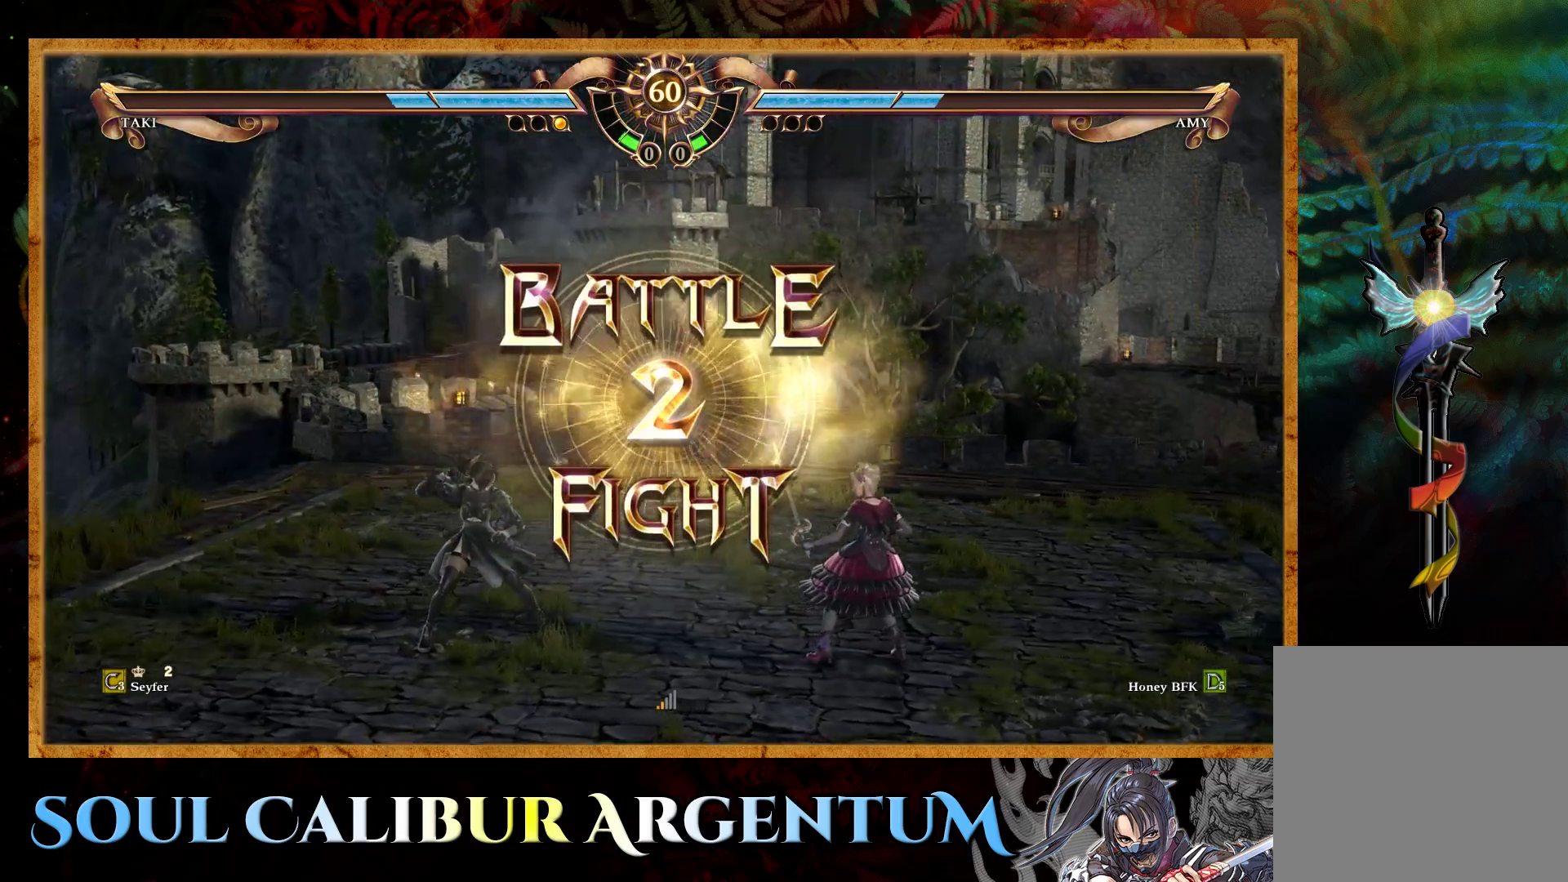
{"buttons": ["CROSS", "DPAD_LEFT"], "events": [[383, "DPAD_LEFT", "down"], [400, "CROSS", "down"]]}
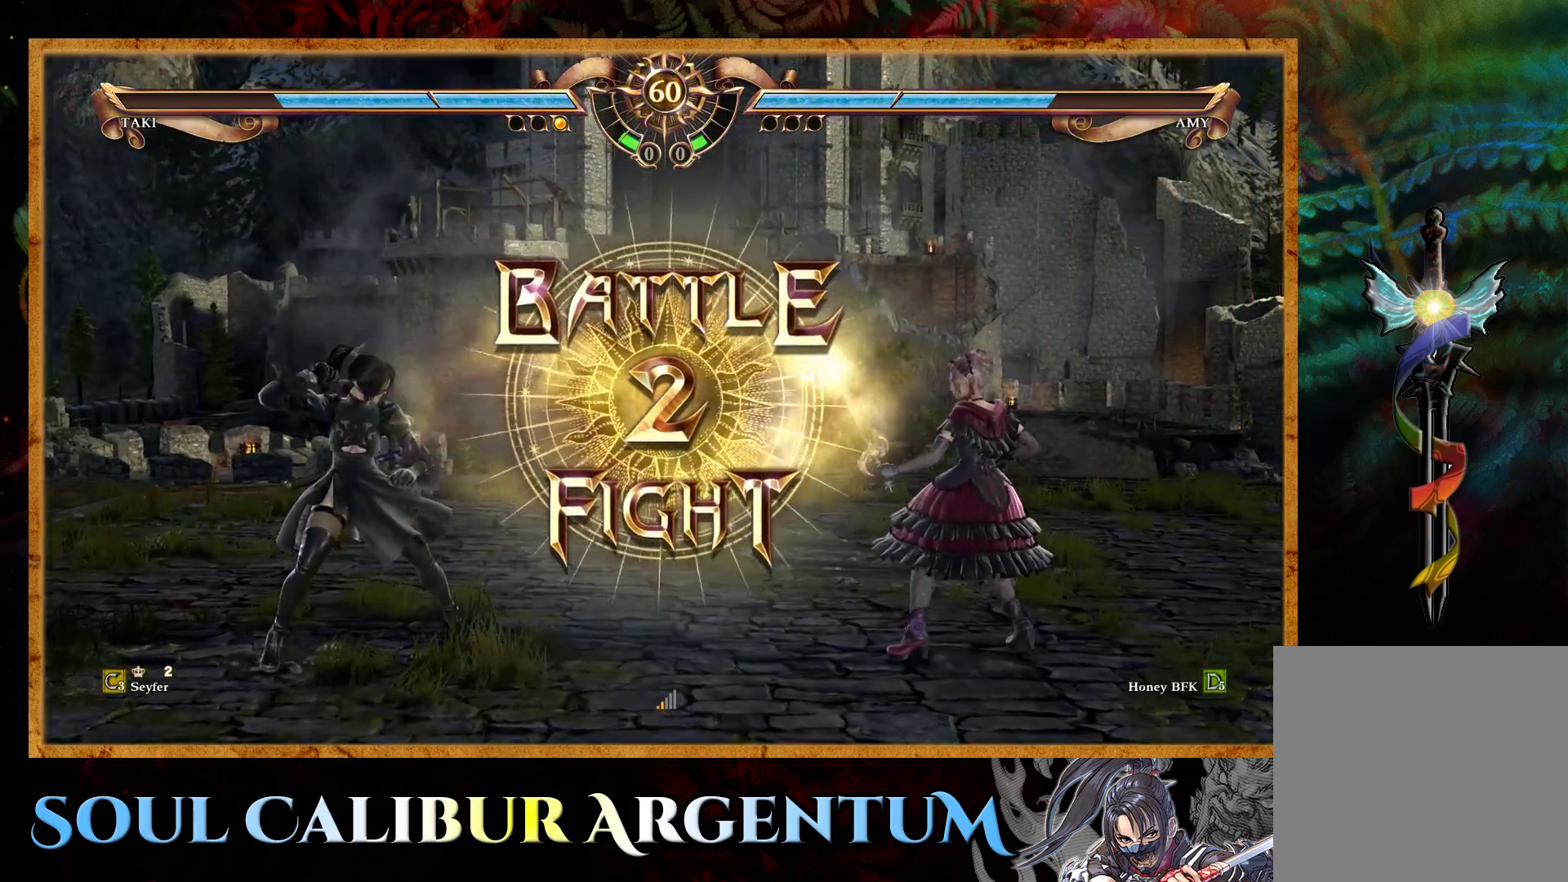
{"buttons": [], "events": [[17, "DPAD_LEFT", "up"], [50, "CROSS", "up"]]}
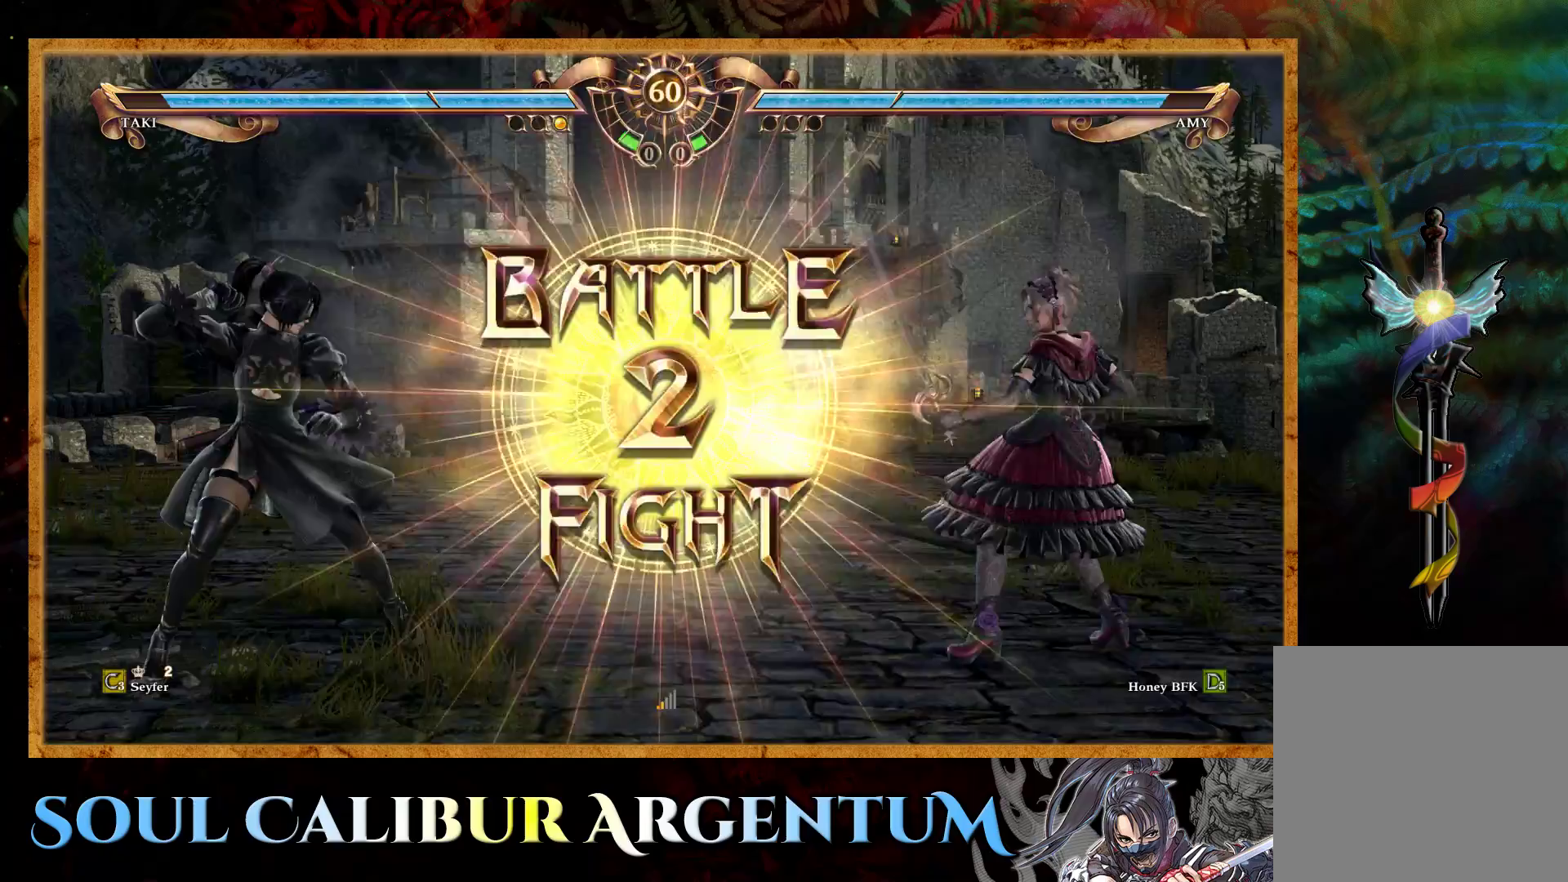
{"buttons": ["R2"], "events": [[167, "DPAD_DOWN", "down"], [167, "DPAD_RIGHT", "down"], [200, "TRIANGLE", "down"], [317, "DPAD_DOWN", "up"], [333, "TRIANGLE", "up"], [350, "DPAD_RIGHT", "up"], [417, "R2", "down"]]}
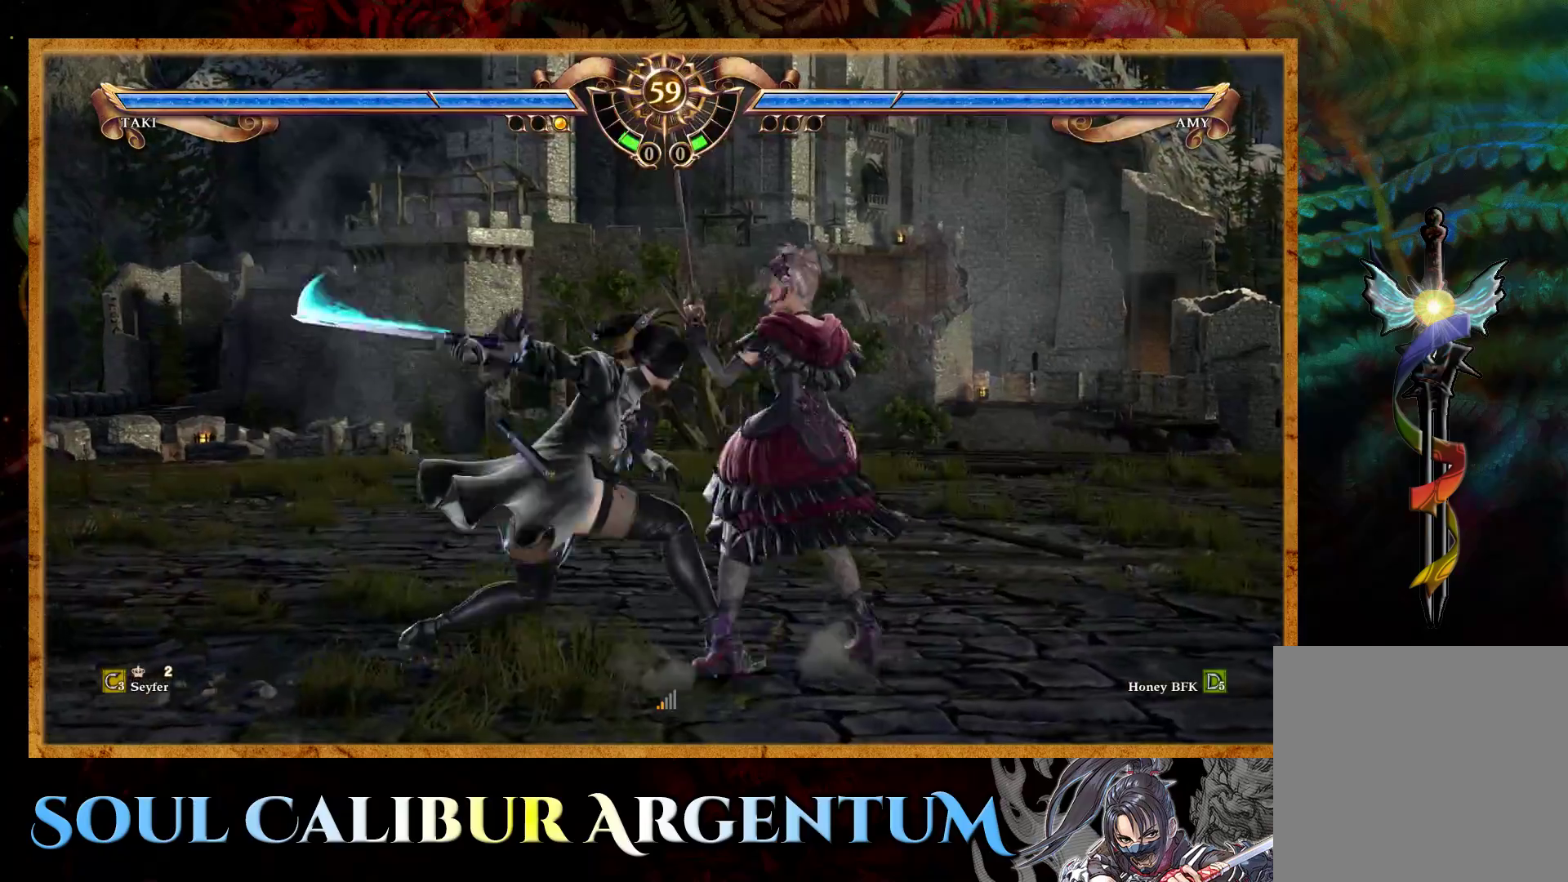
{"buttons": [], "events": [[33, "R2", "up"], [117, "CIRCLE", "down"], [200, "CIRCLE", "up"], [283, "CIRCLE", "down"], [367, "CIRCLE", "up"]]}